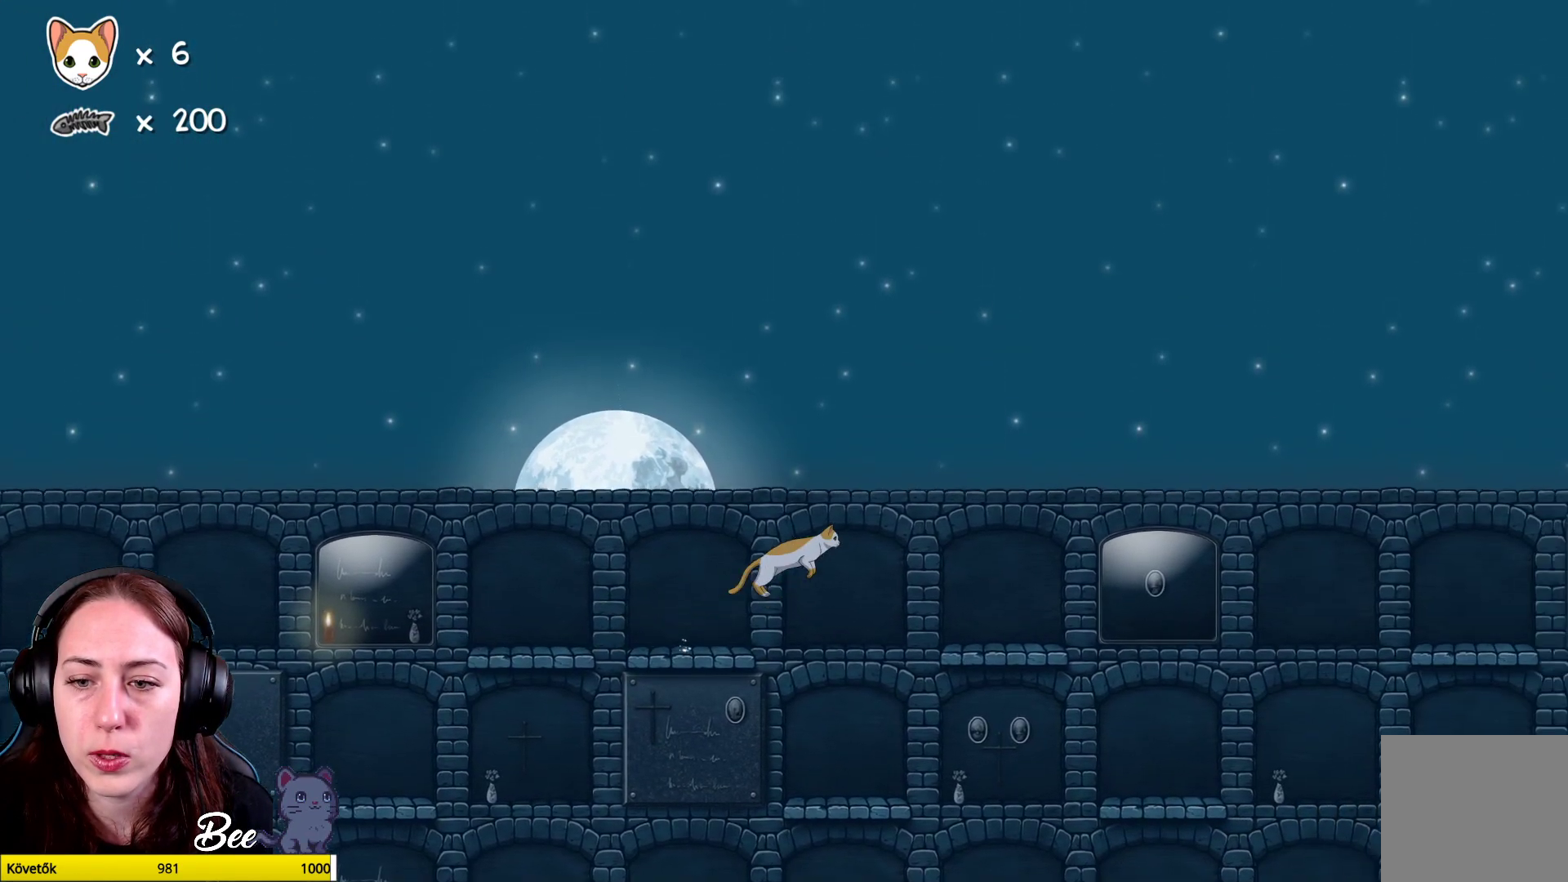
Gameplay with a controller (Xbox layout); each line is a JSON object with the inputs held at the frame after it. "events" lists button and stick changes between this image and that frame as [ms after this image, input, new state], when the widget could be followed in between. Not read: Z.
{"buttons": [], "left_stick": "center", "right_stick": "center", "events": [[50, "A", "up"], [133, "left_stick", "center"]]}
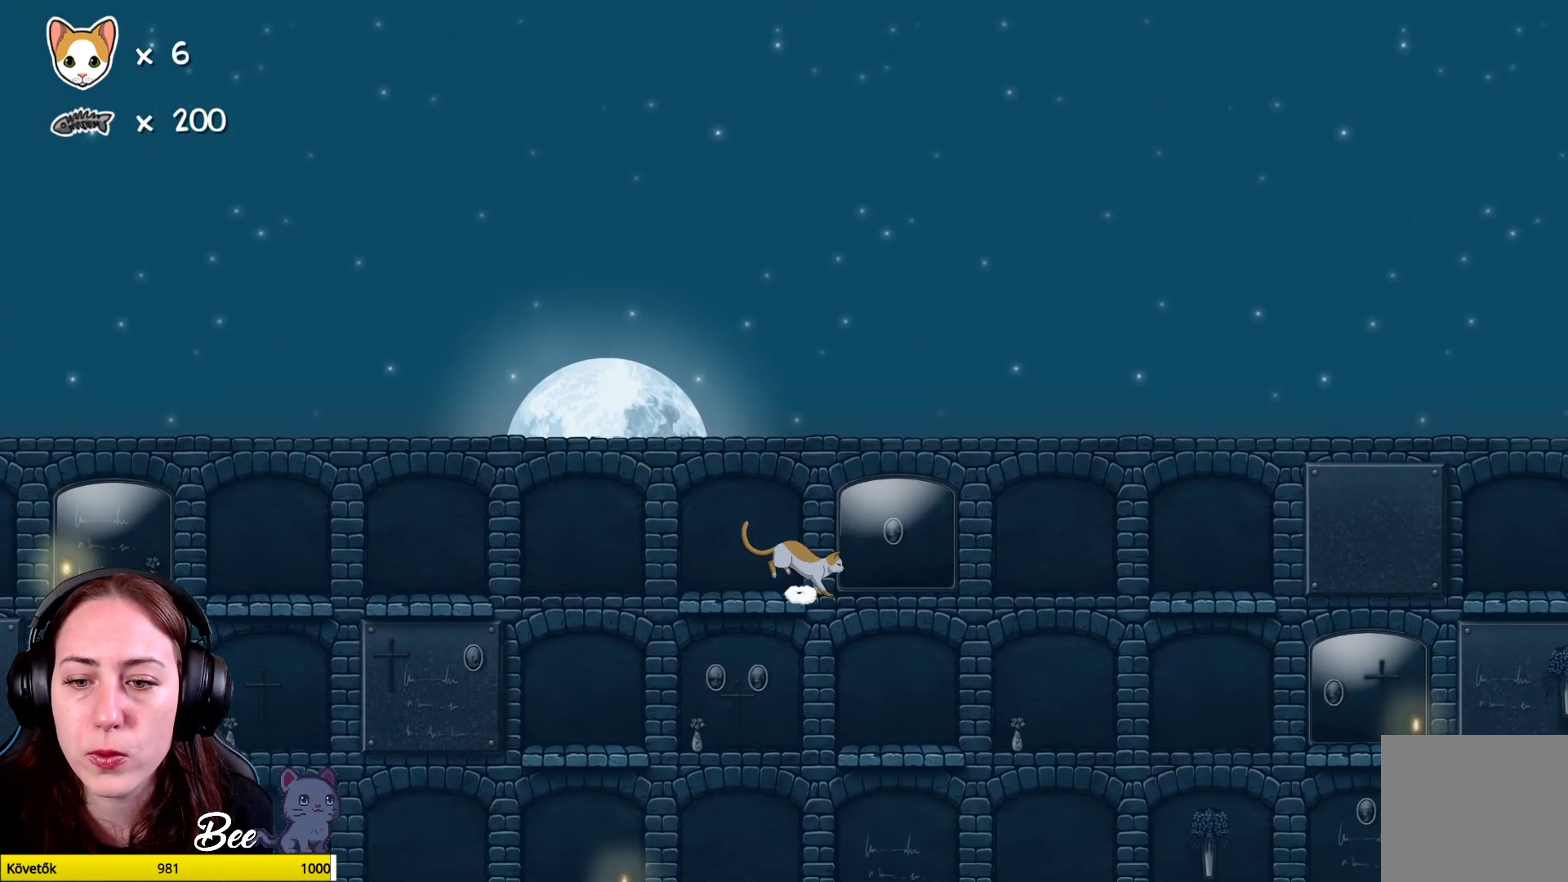
{"buttons": [], "left_stick": "center", "right_stick": "center", "events": [[117, "left_stick", "right"], [200, "left_stick", "center"], [317, "left_stick", "up-right"], [433, "left_stick", "center"]]}
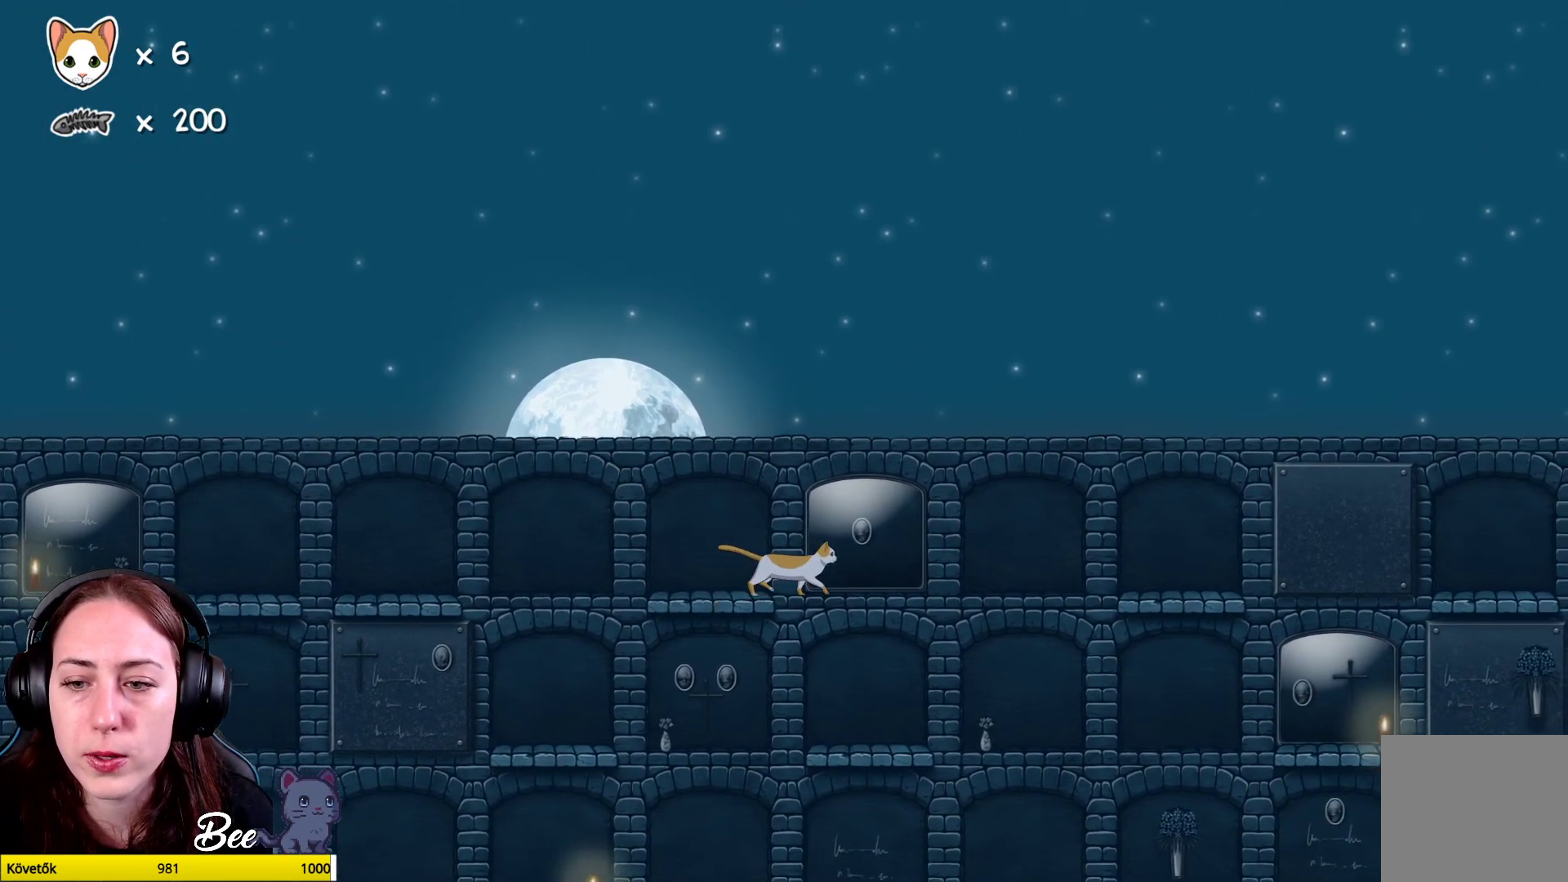
{"buttons": [], "left_stick": "center", "right_stick": "center", "events": []}
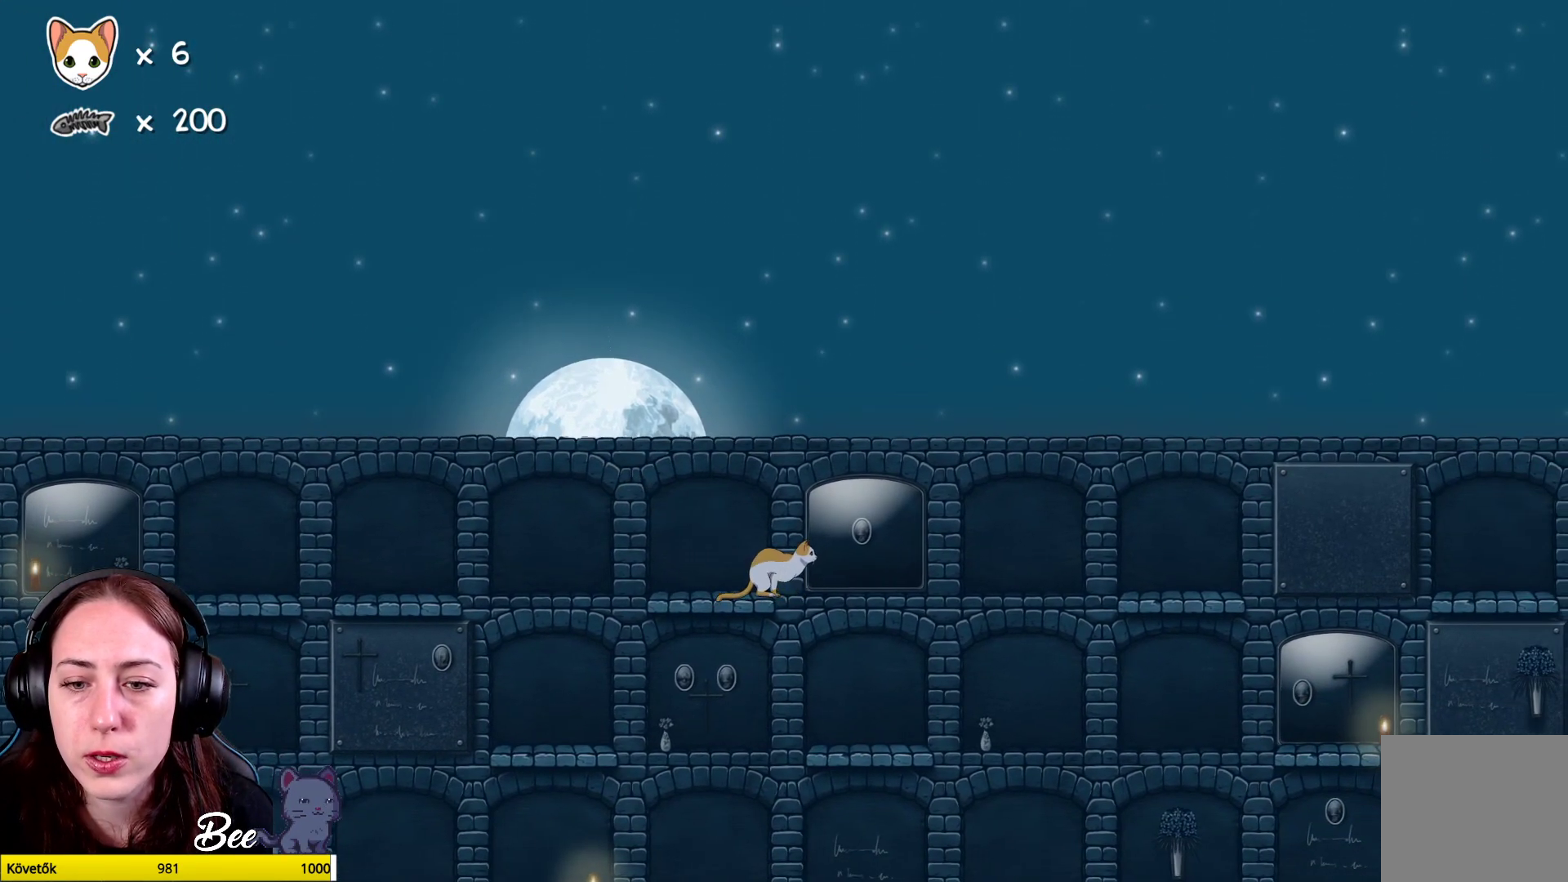
{"buttons": [], "left_stick": "right", "right_stick": "center", "events": [[450, "left_stick", "right"]]}
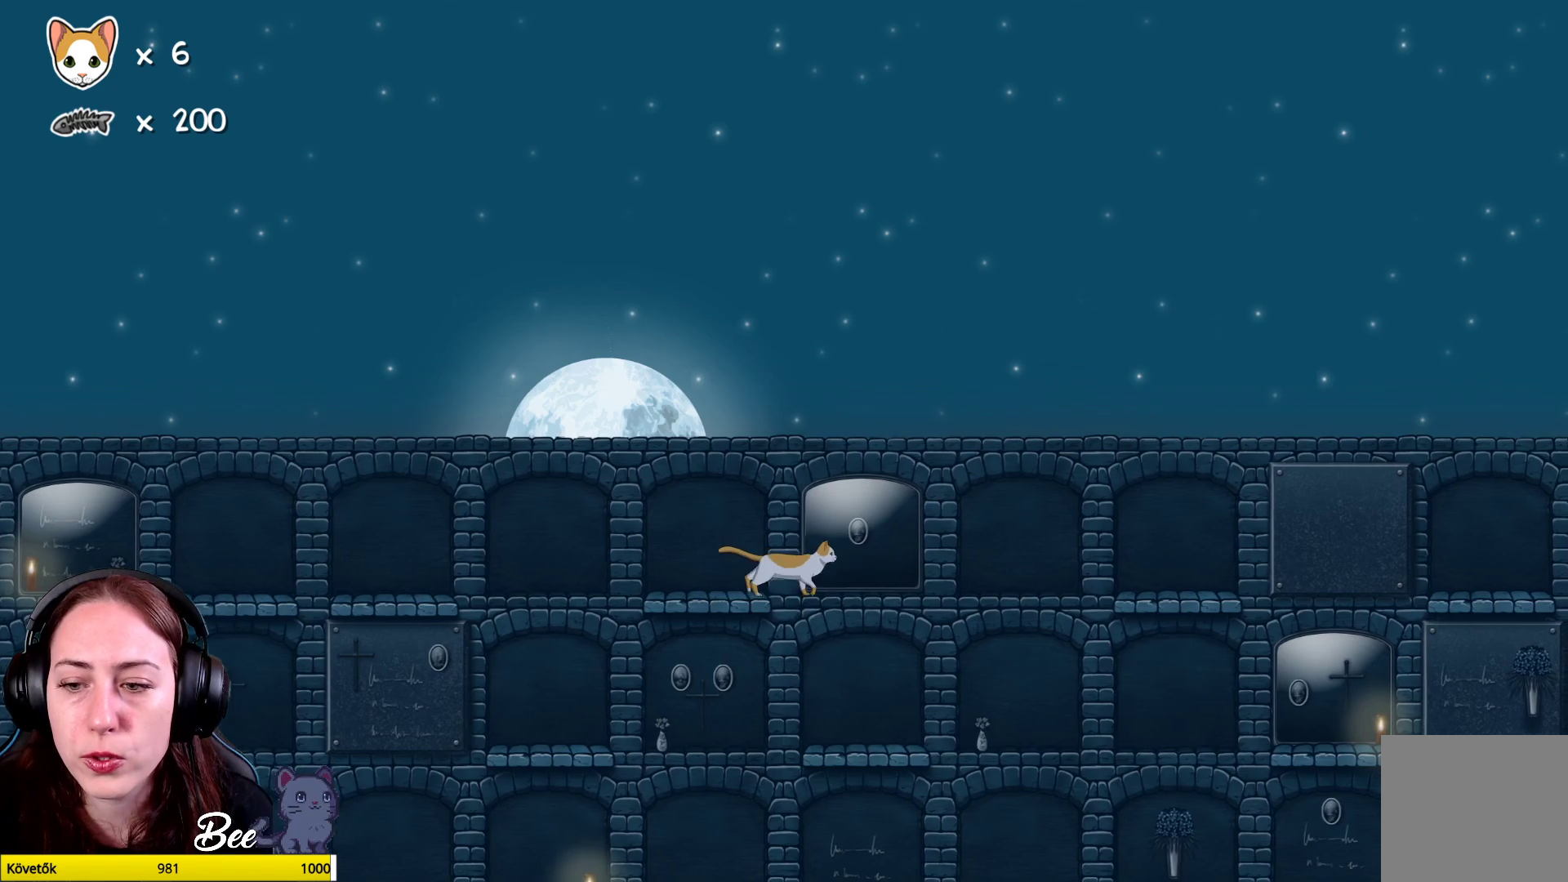
{"buttons": [], "left_stick": "center", "right_stick": "center", "events": [[183, "left_stick", "center"]]}
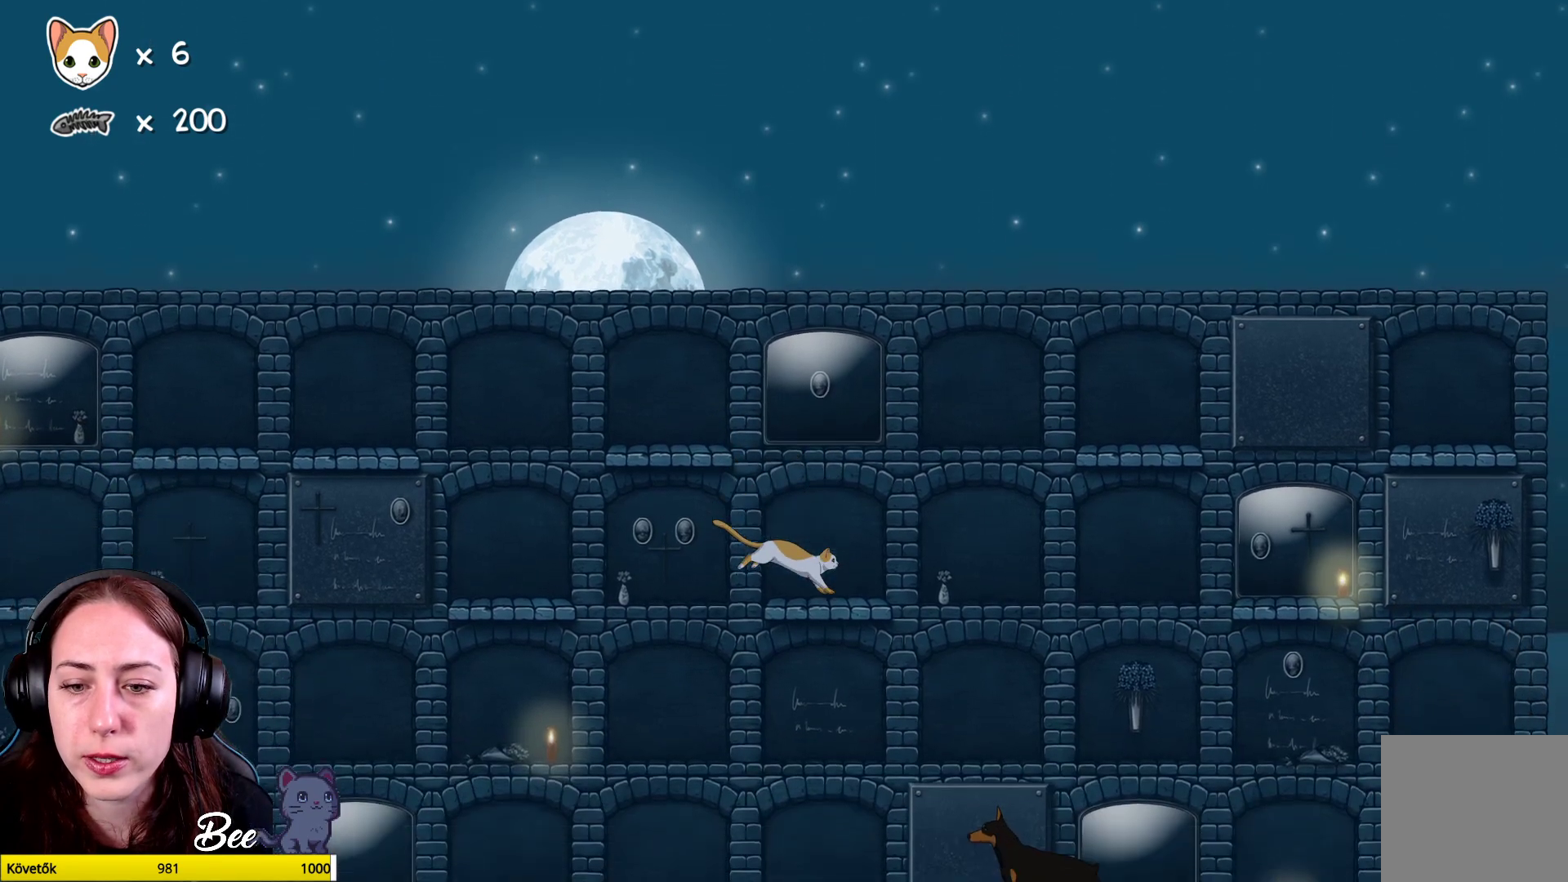
{"buttons": [], "left_stick": "center", "right_stick": "center", "events": []}
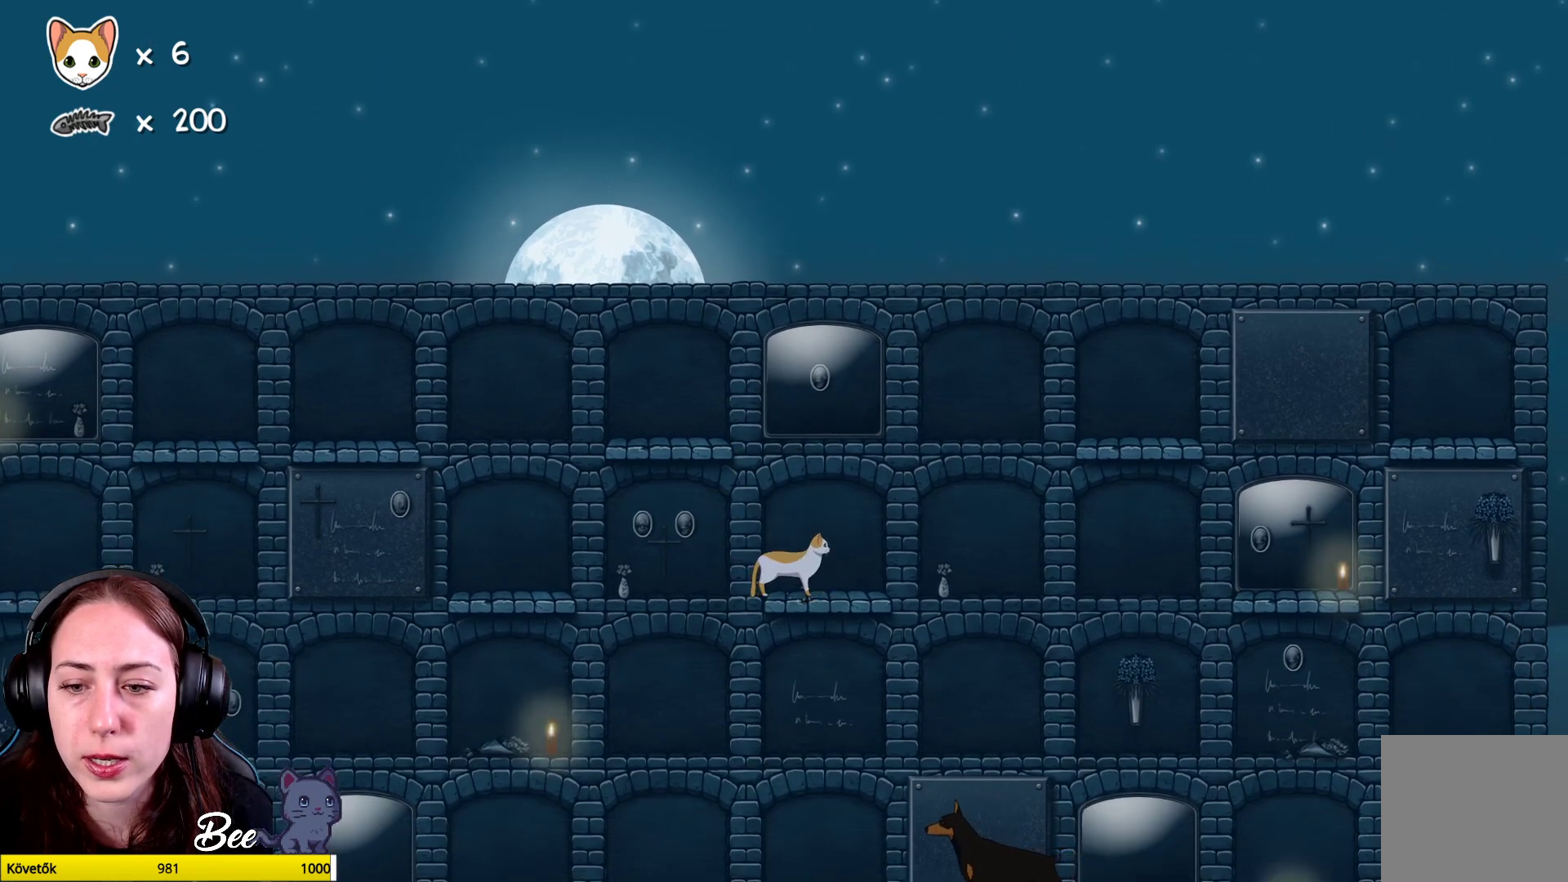
{"buttons": [], "left_stick": "up-right", "right_stick": "center", "events": [[100, "left_stick", "up-right"], [283, "A", "down"], [450, "A", "up"]]}
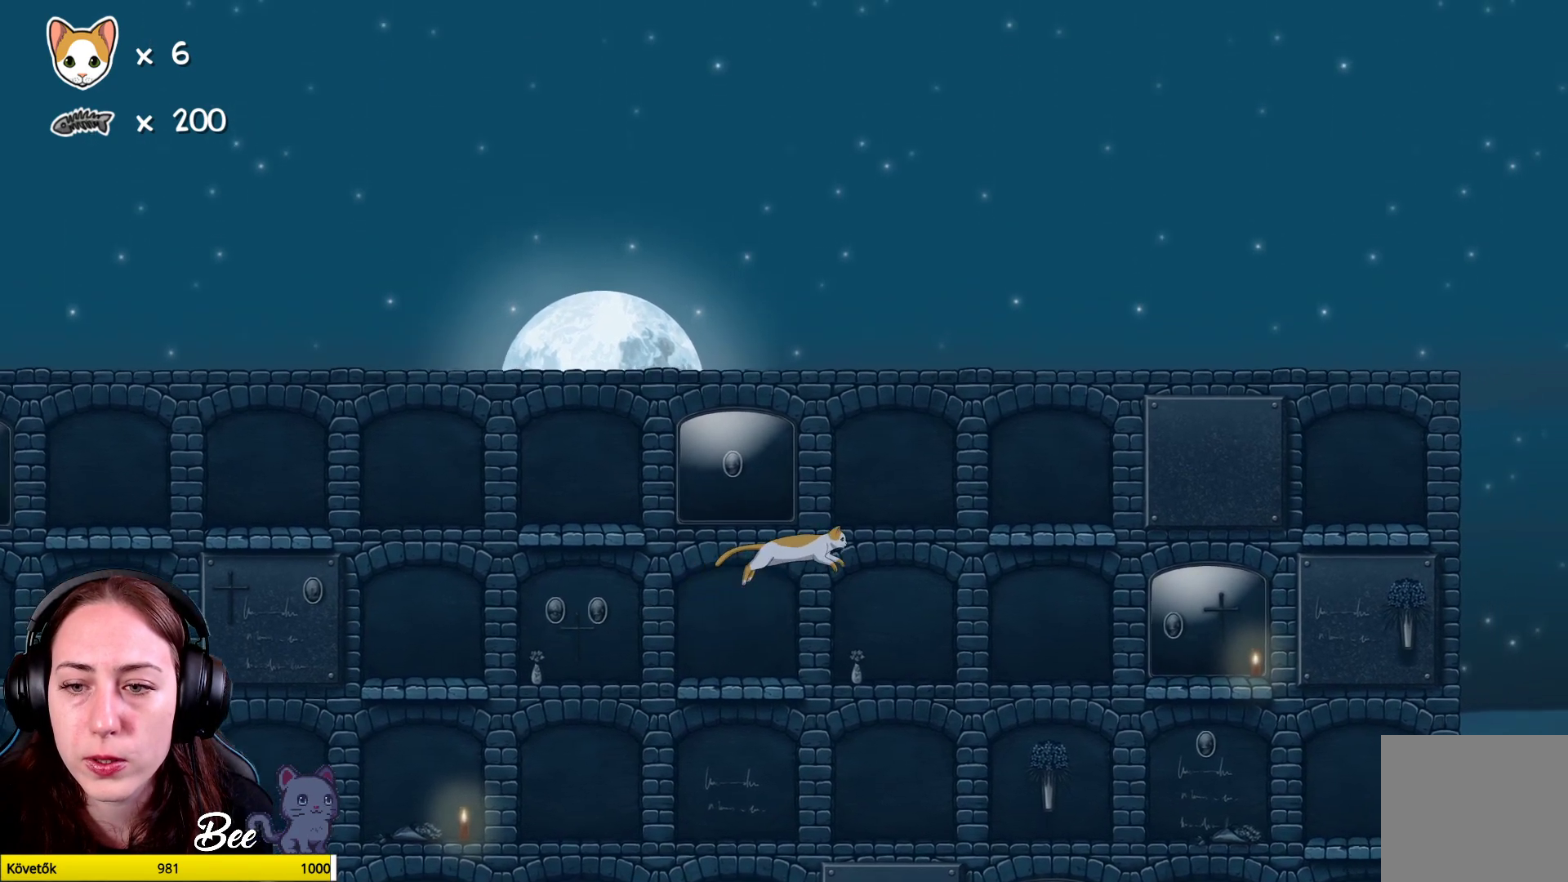
{"buttons": [], "left_stick": "up-right", "right_stick": "center", "events": [[33, "A", "down"], [317, "A", "up"]]}
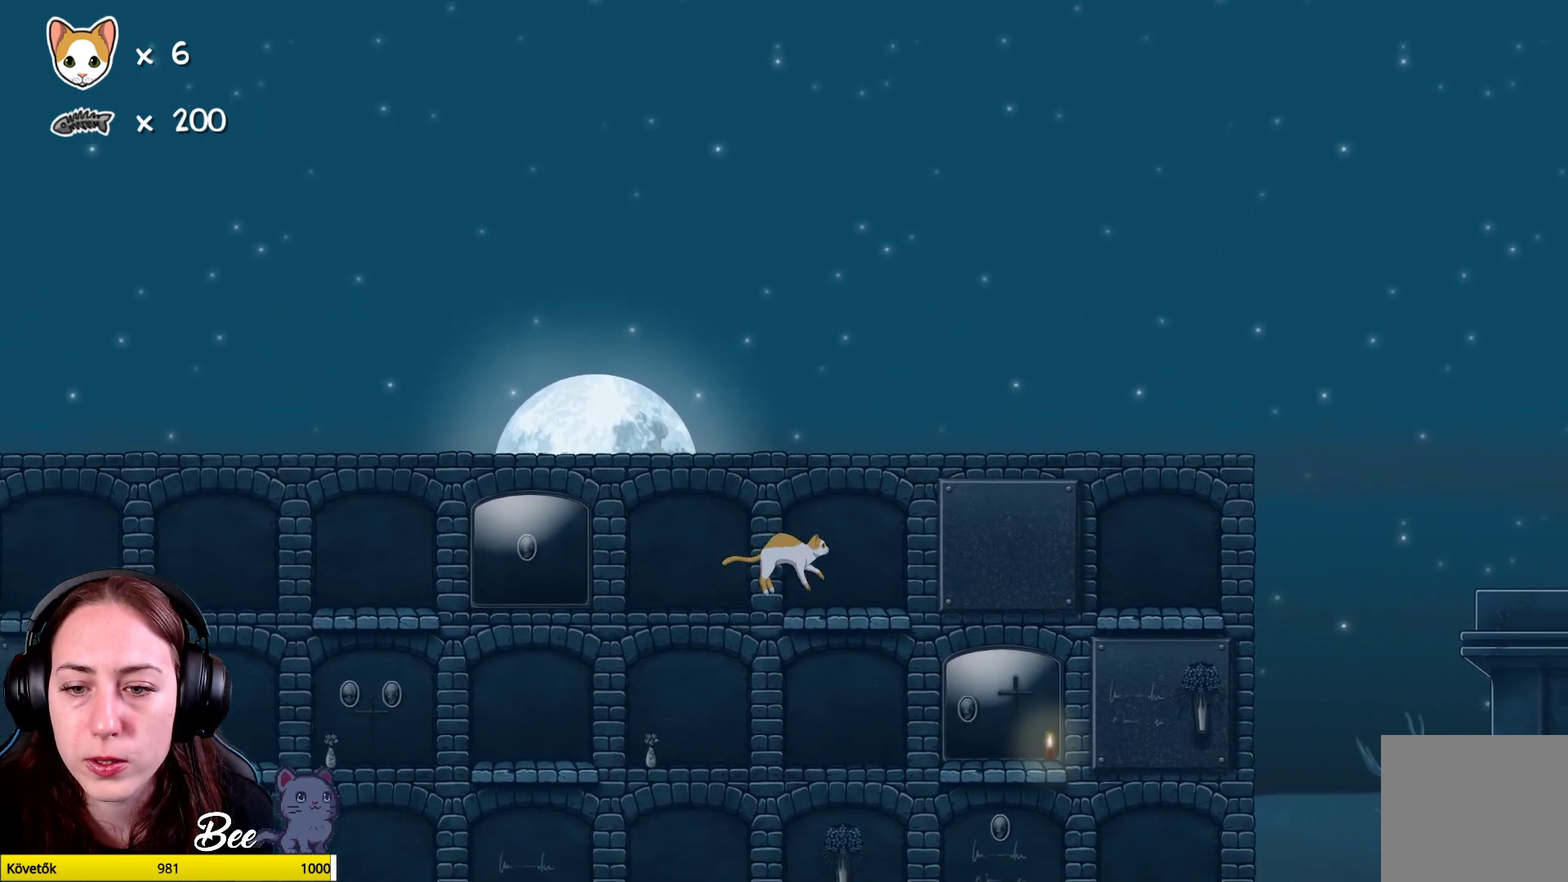
{"buttons": ["A"], "left_stick": "up-right", "right_stick": "center", "events": [[367, "A", "down"]]}
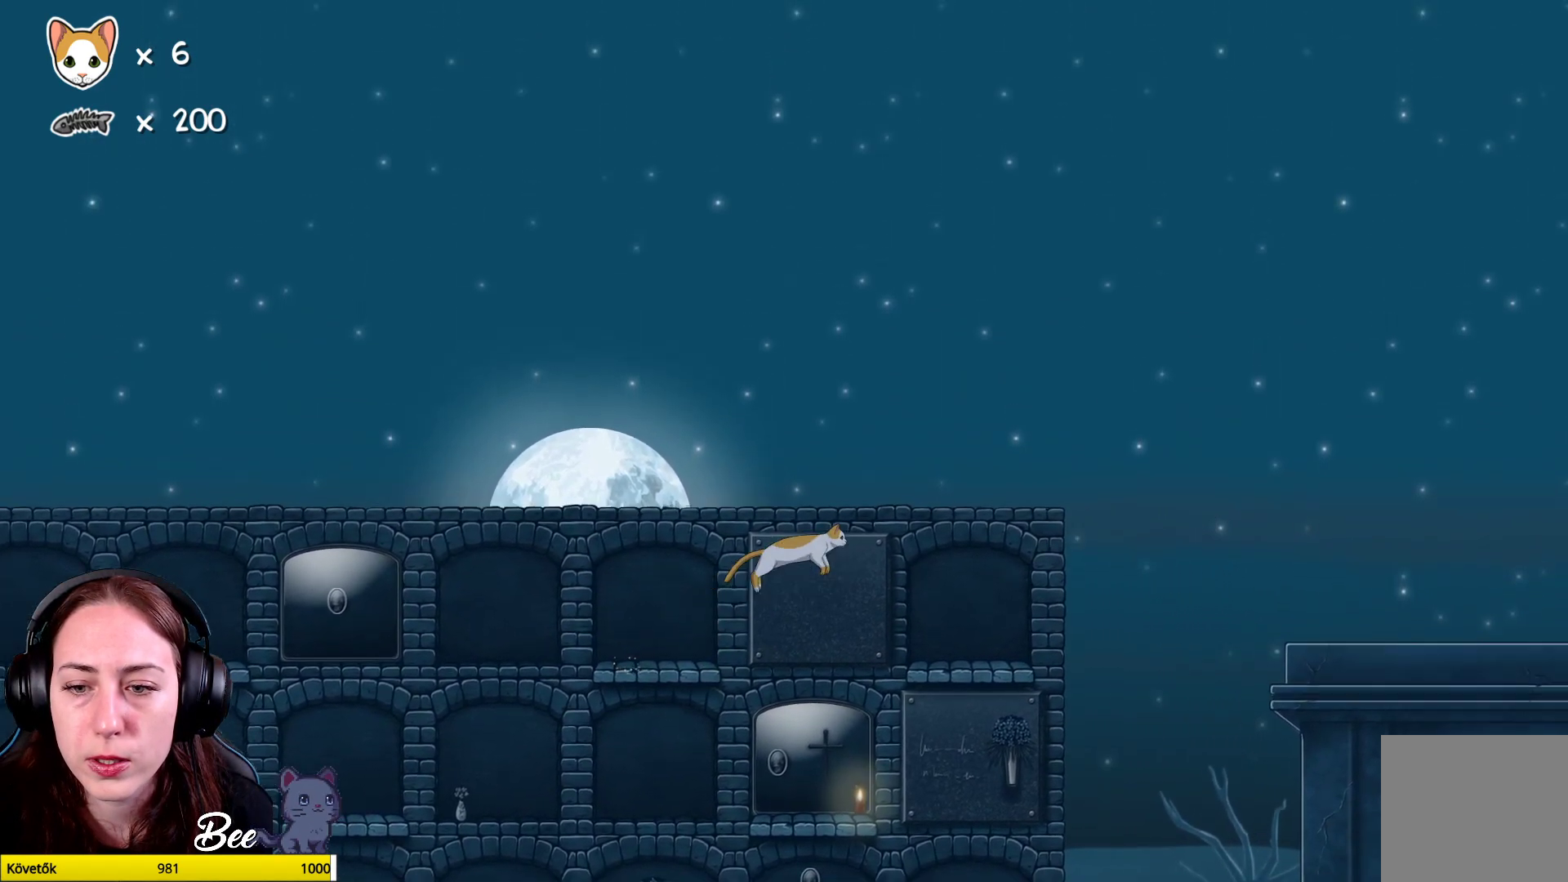
{"buttons": [], "left_stick": "center", "right_stick": "center", "events": [[67, "A", "up"], [150, "left_stick", "center"]]}
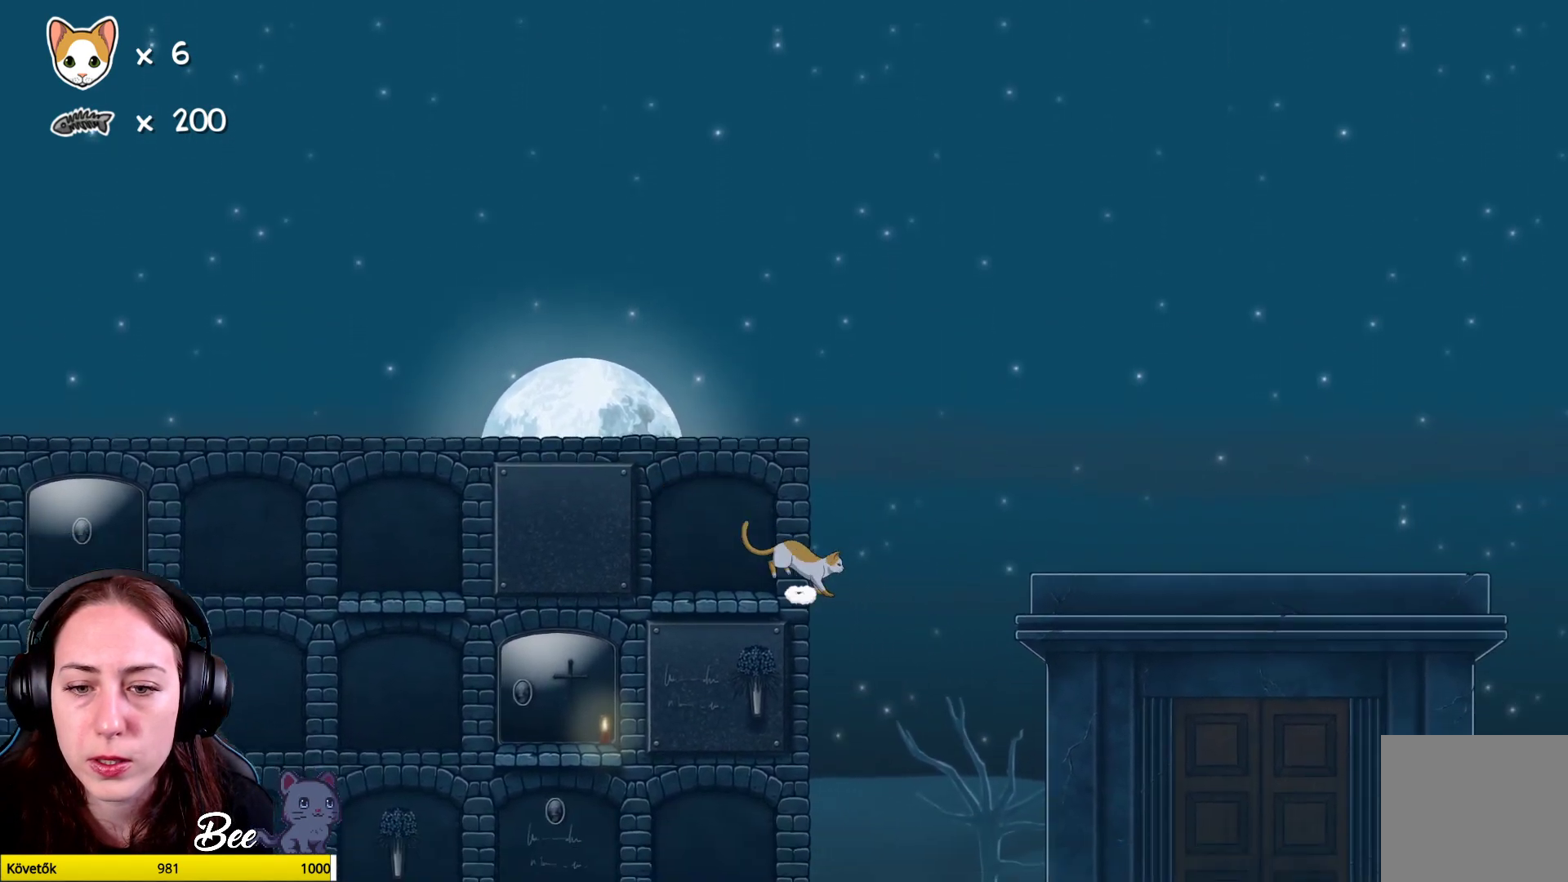
{"buttons": [], "left_stick": "up-right", "right_stick": "center", "events": [[50, "A", "down"], [67, "left_stick", "up-right"], [500, "A", "up"]]}
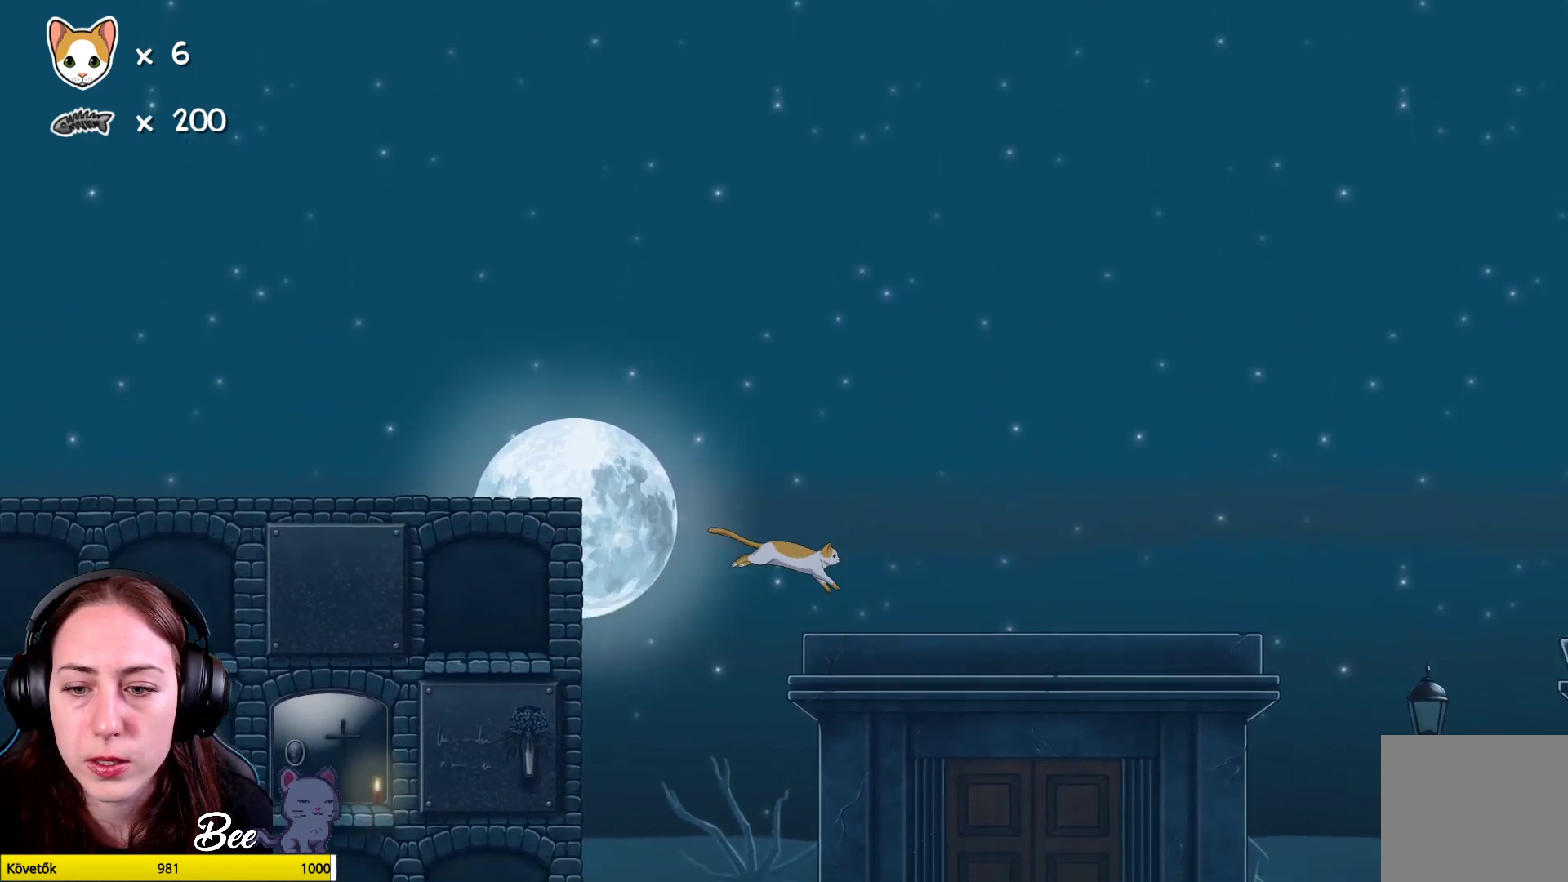
{"buttons": [], "left_stick": "up-right", "right_stick": "center", "events": []}
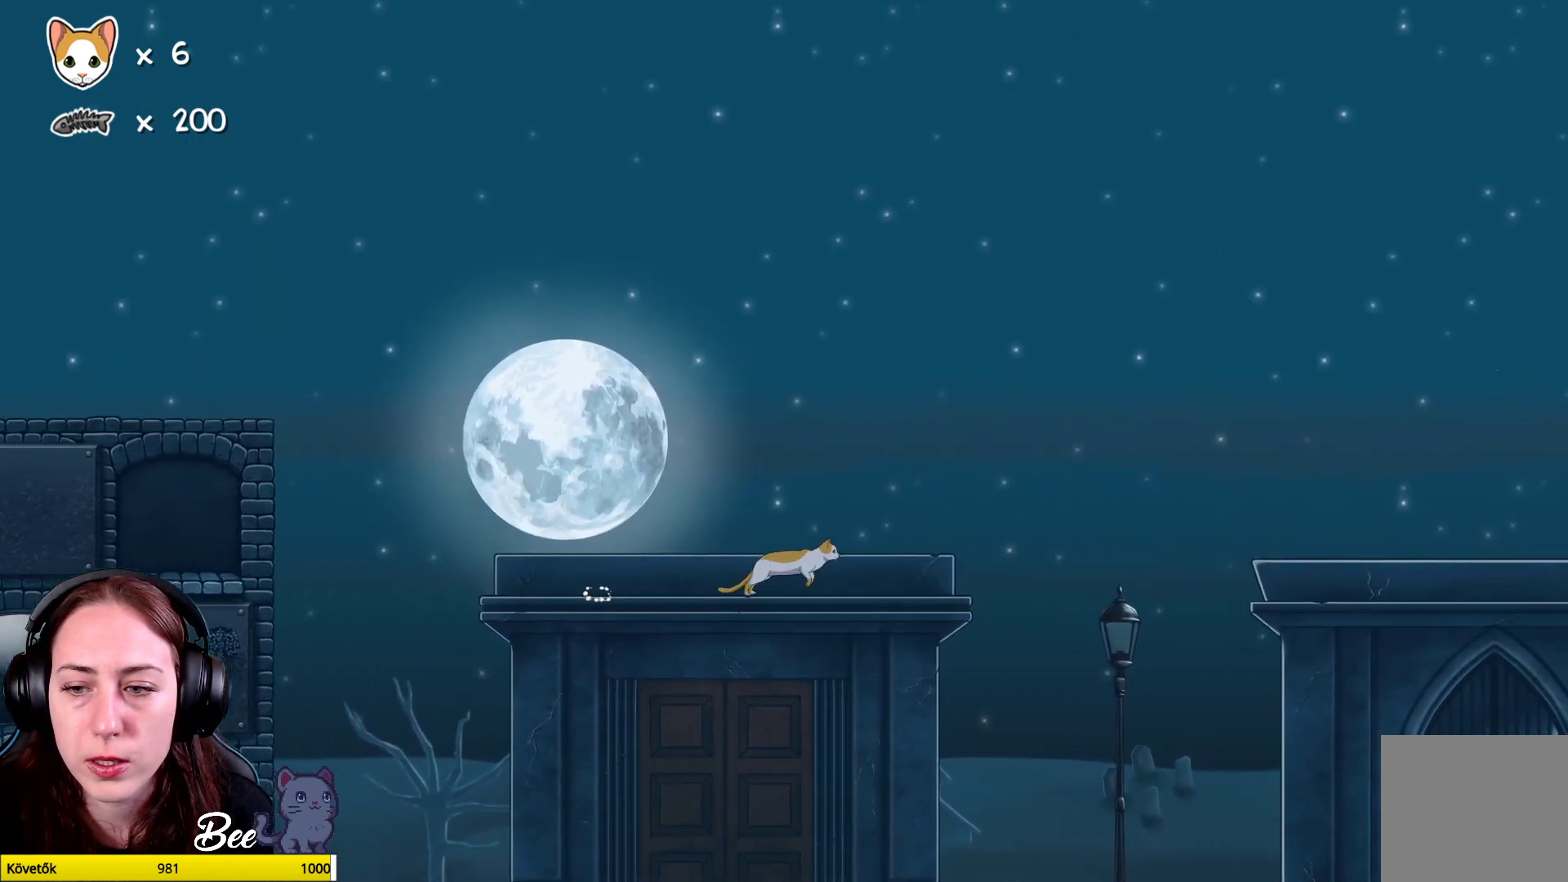
{"buttons": ["A"], "left_stick": "up-right", "right_stick": "center", "events": [[233, "A", "down"]]}
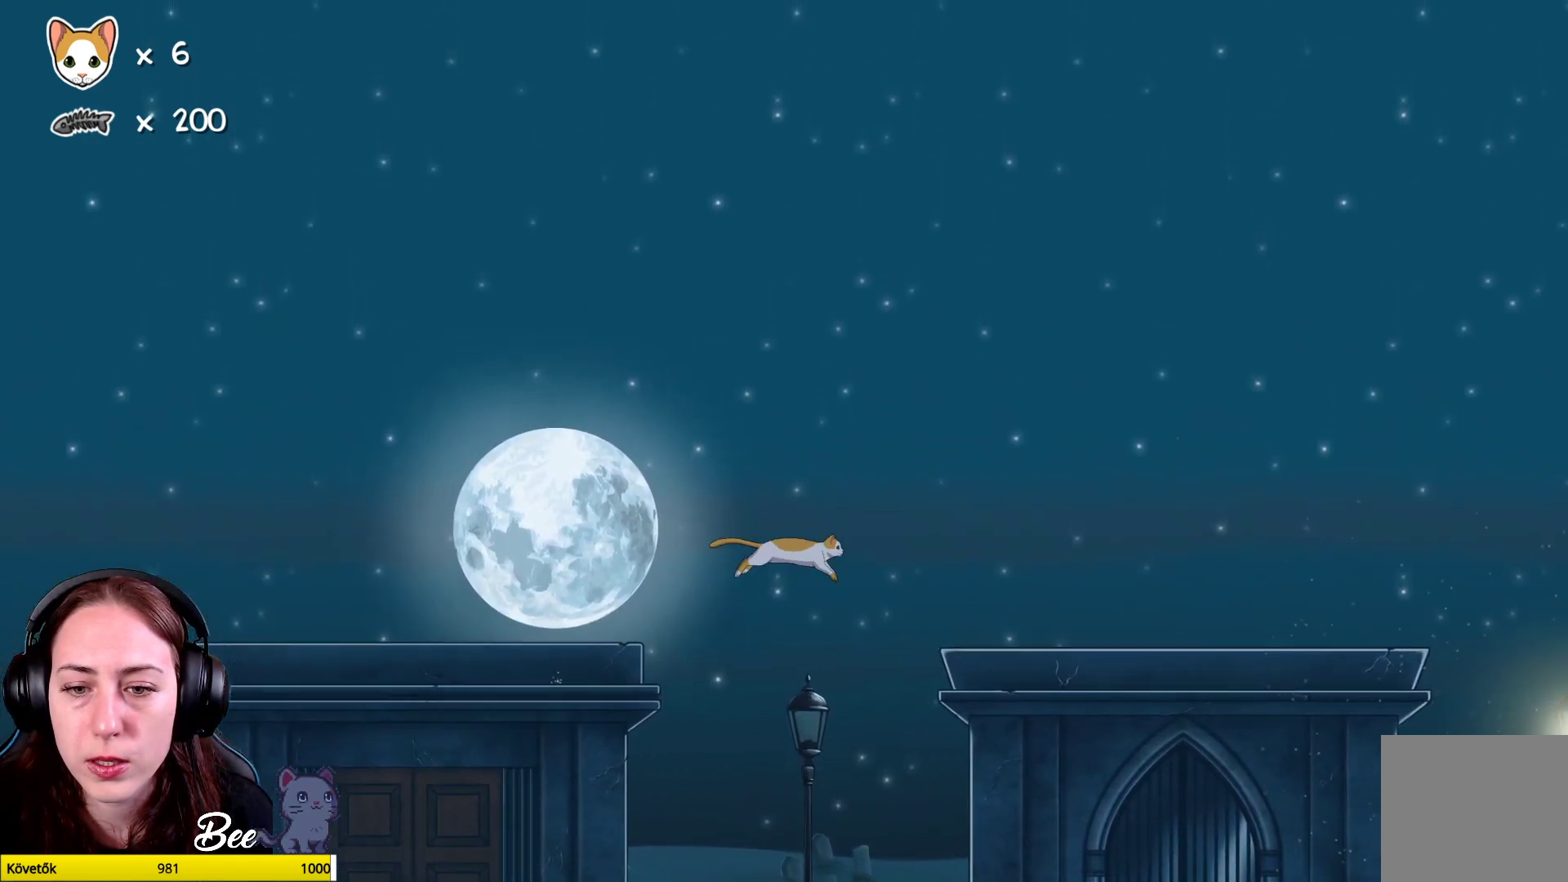
{"buttons": [], "left_stick": "up-right", "right_stick": "center", "events": [[183, "A", "up"]]}
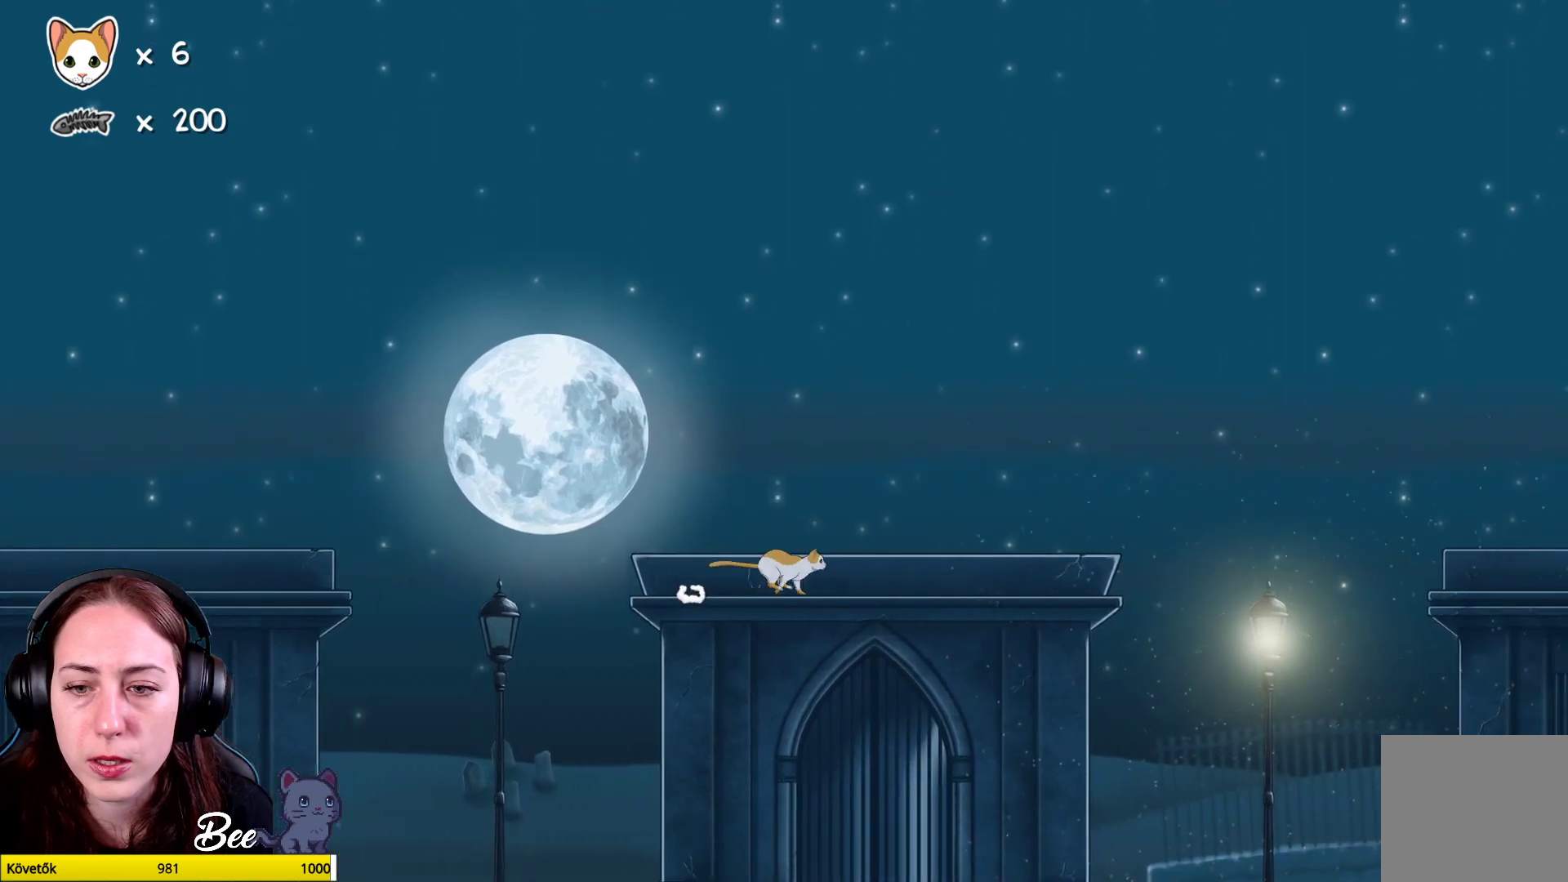
{"buttons": [], "left_stick": "up-right", "right_stick": "center", "events": []}
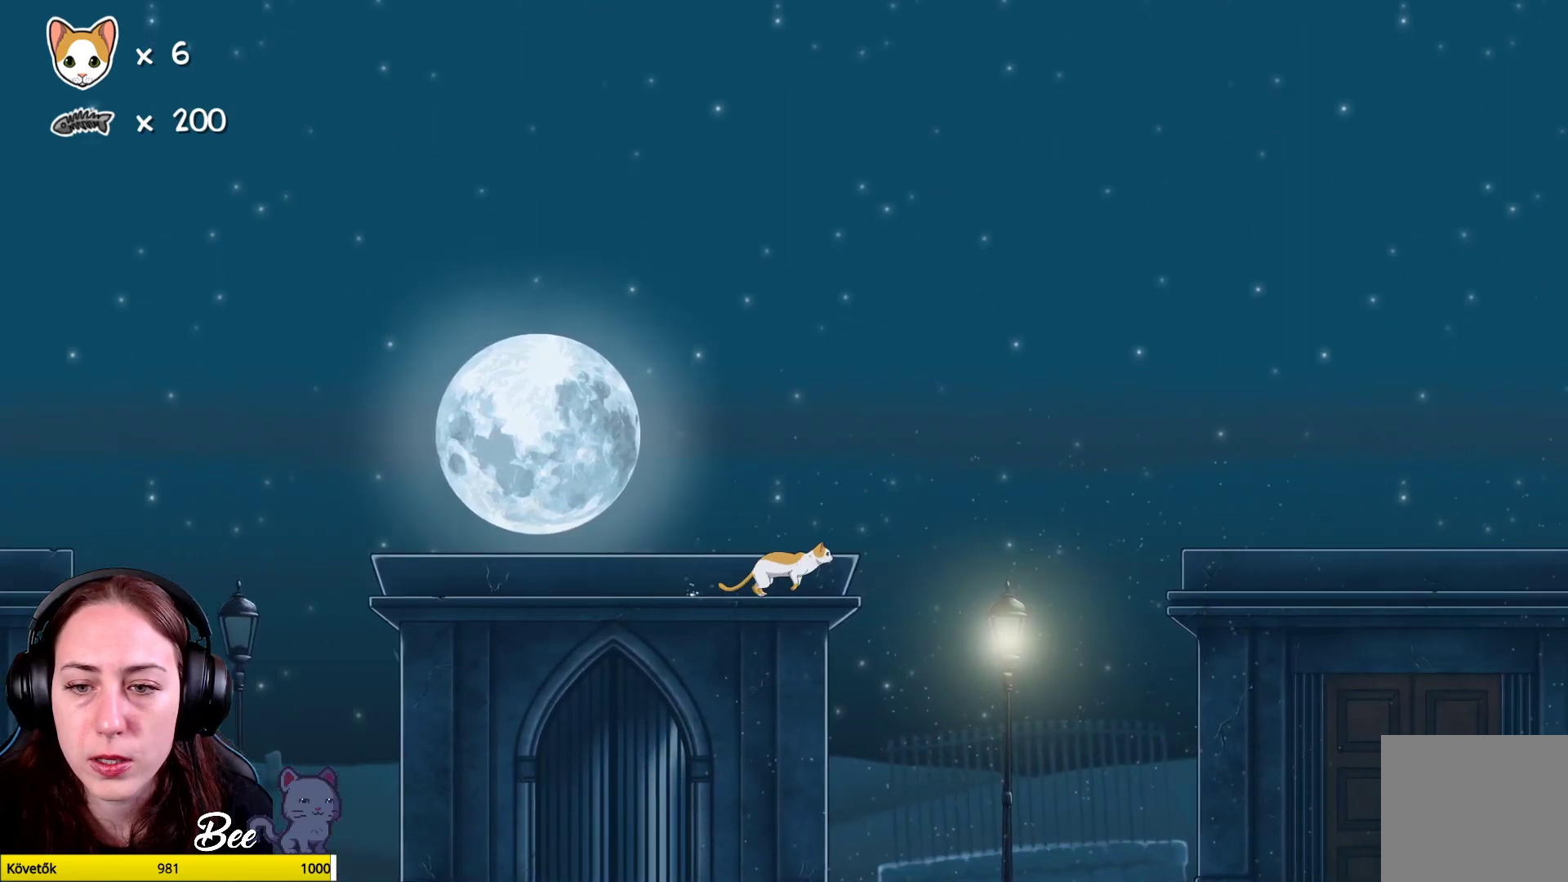
{"buttons": ["A"], "left_stick": "up-right", "right_stick": "center", "events": [[50, "A", "down"]]}
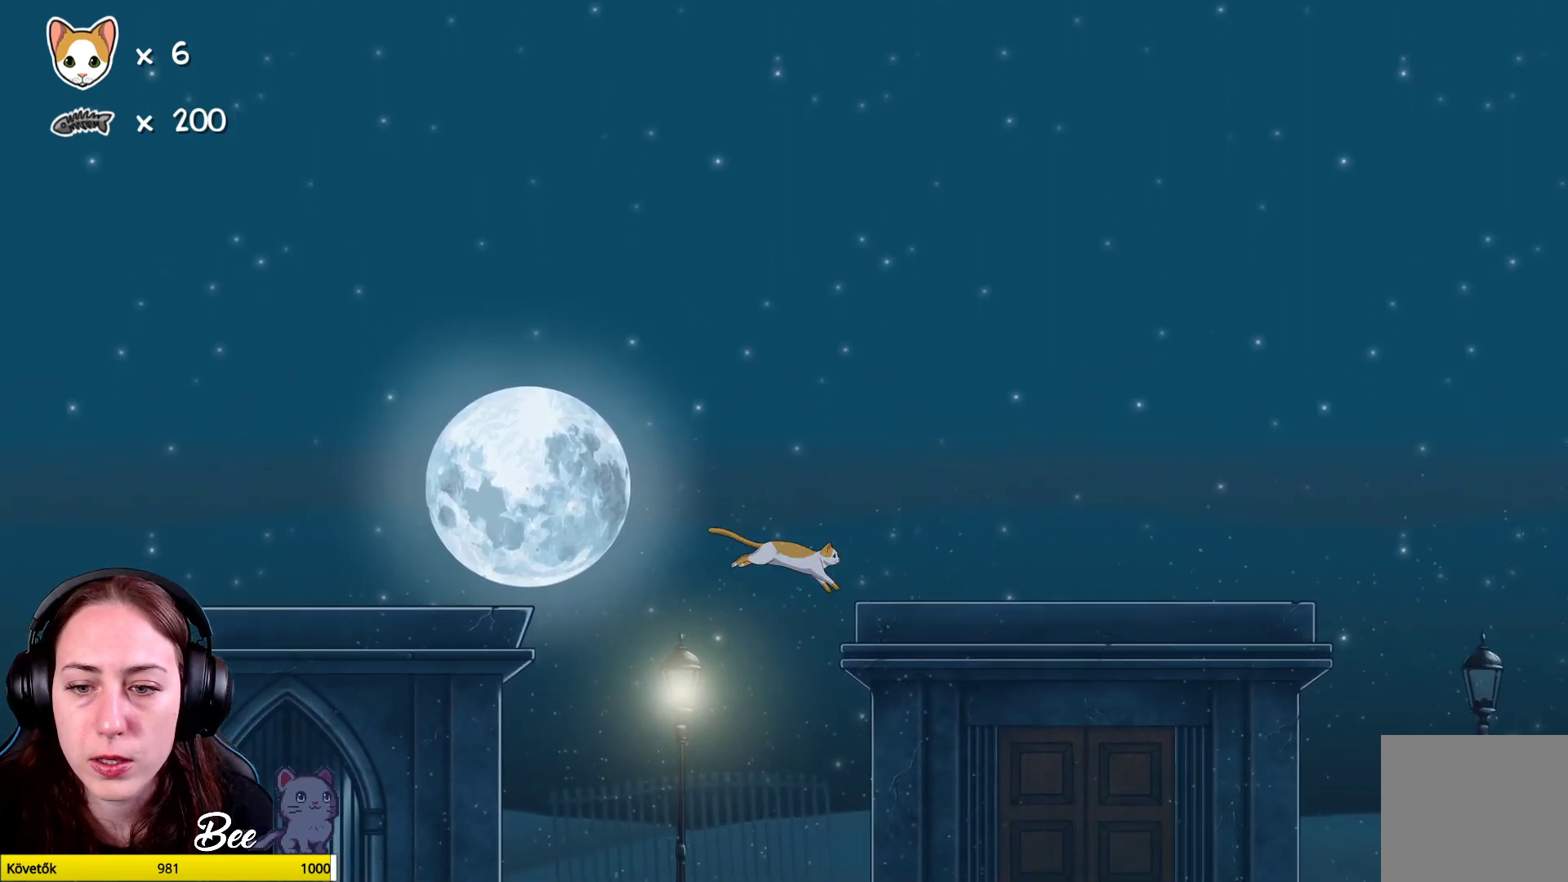
{"buttons": [], "left_stick": "up-right", "right_stick": "center", "events": [[33, "A", "up"]]}
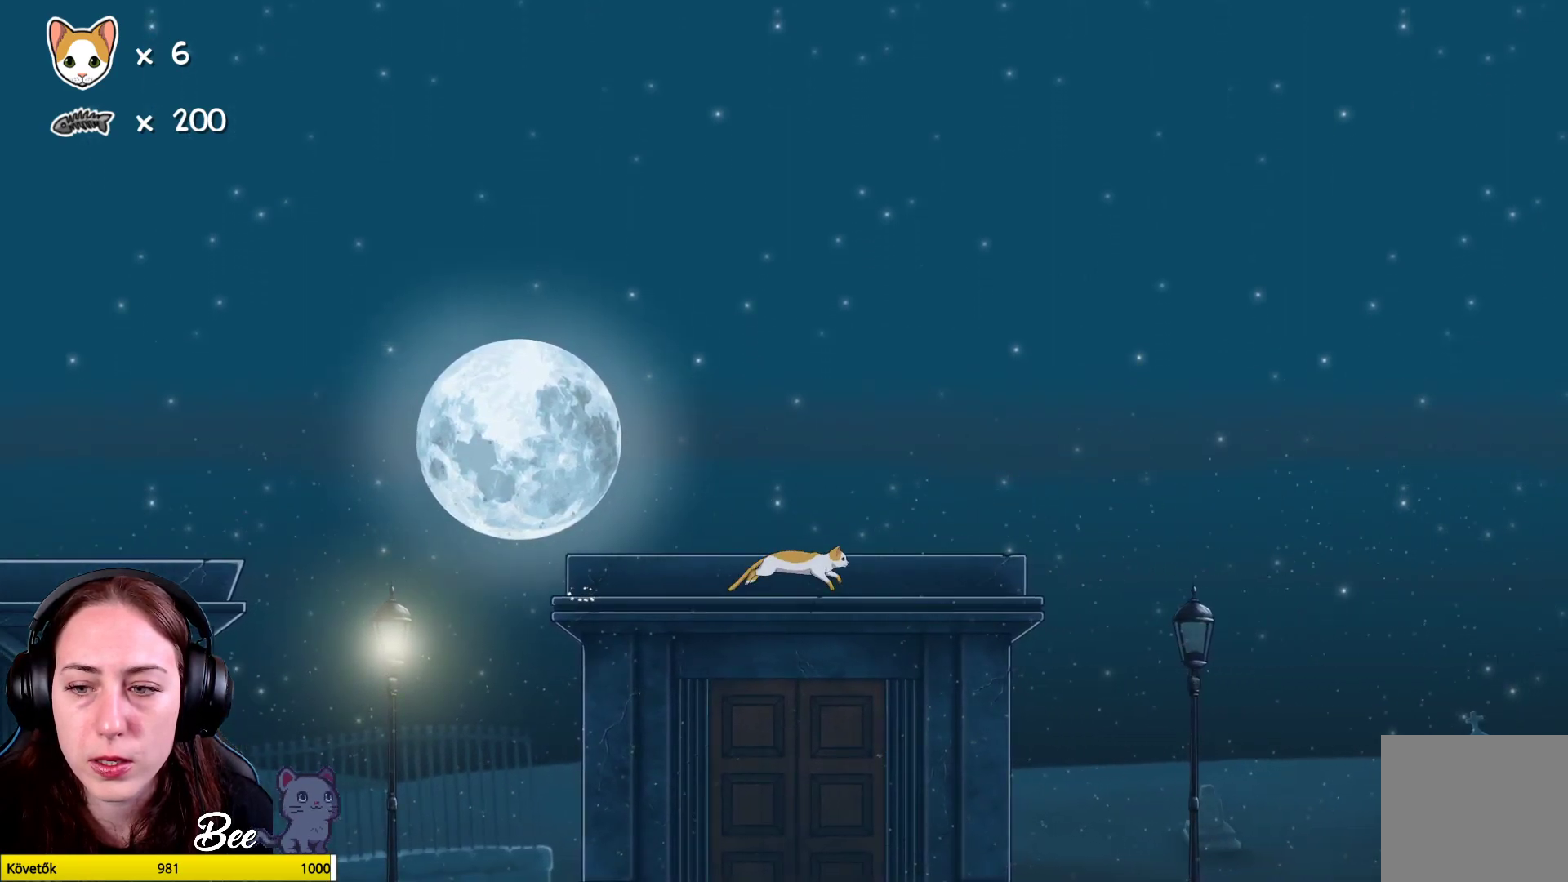
{"buttons": [], "left_stick": "up-right", "right_stick": "center", "events": []}
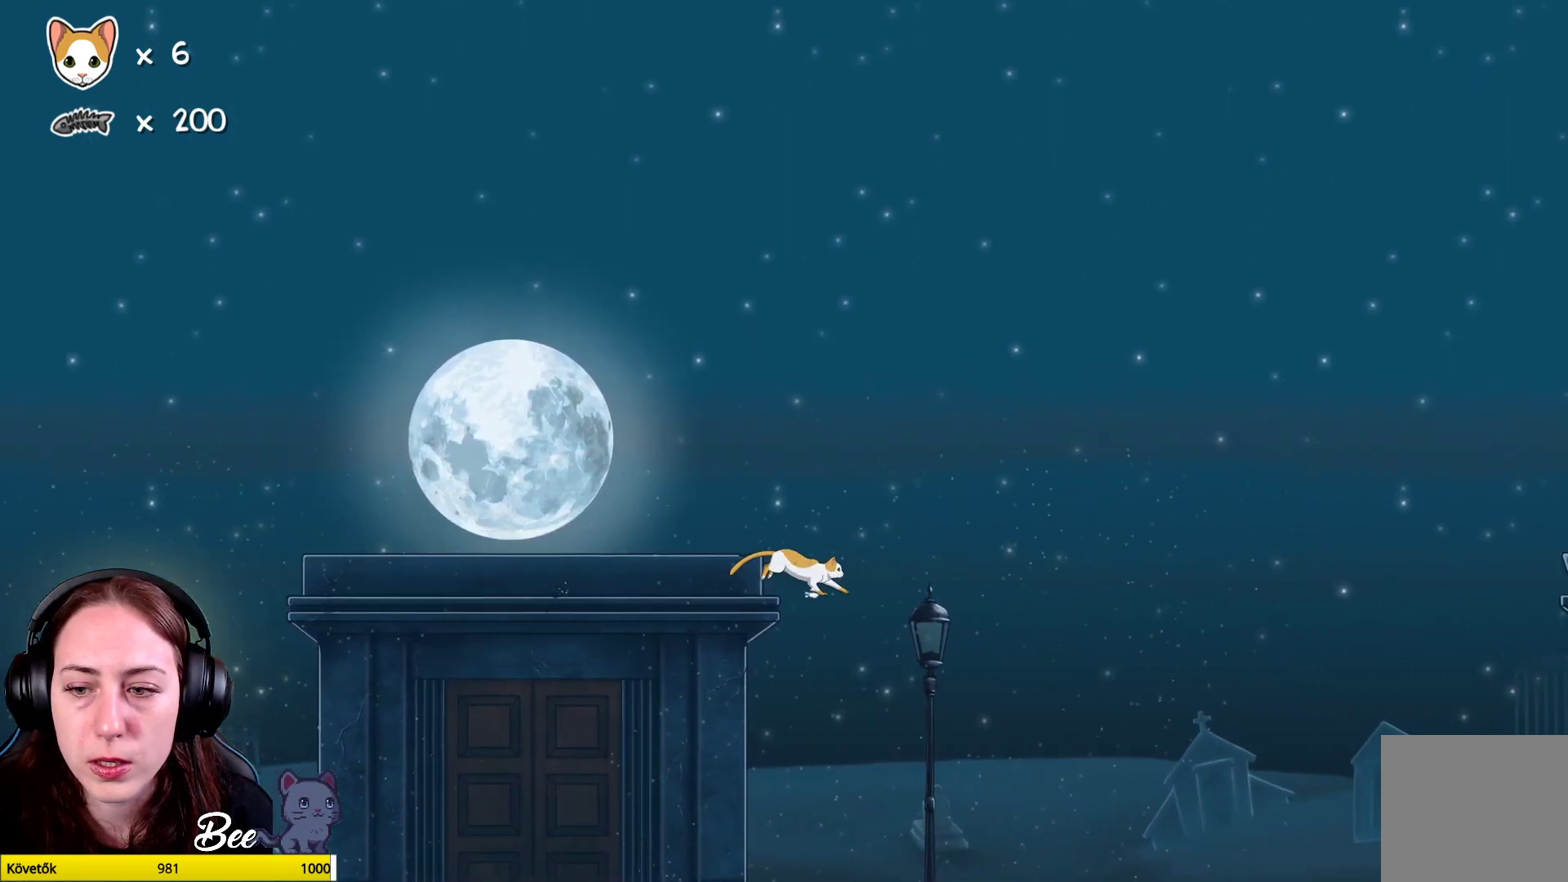
{"buttons": [], "left_stick": "up-right", "right_stick": "center", "events": [[17, "A", "down"], [183, "A", "up"]]}
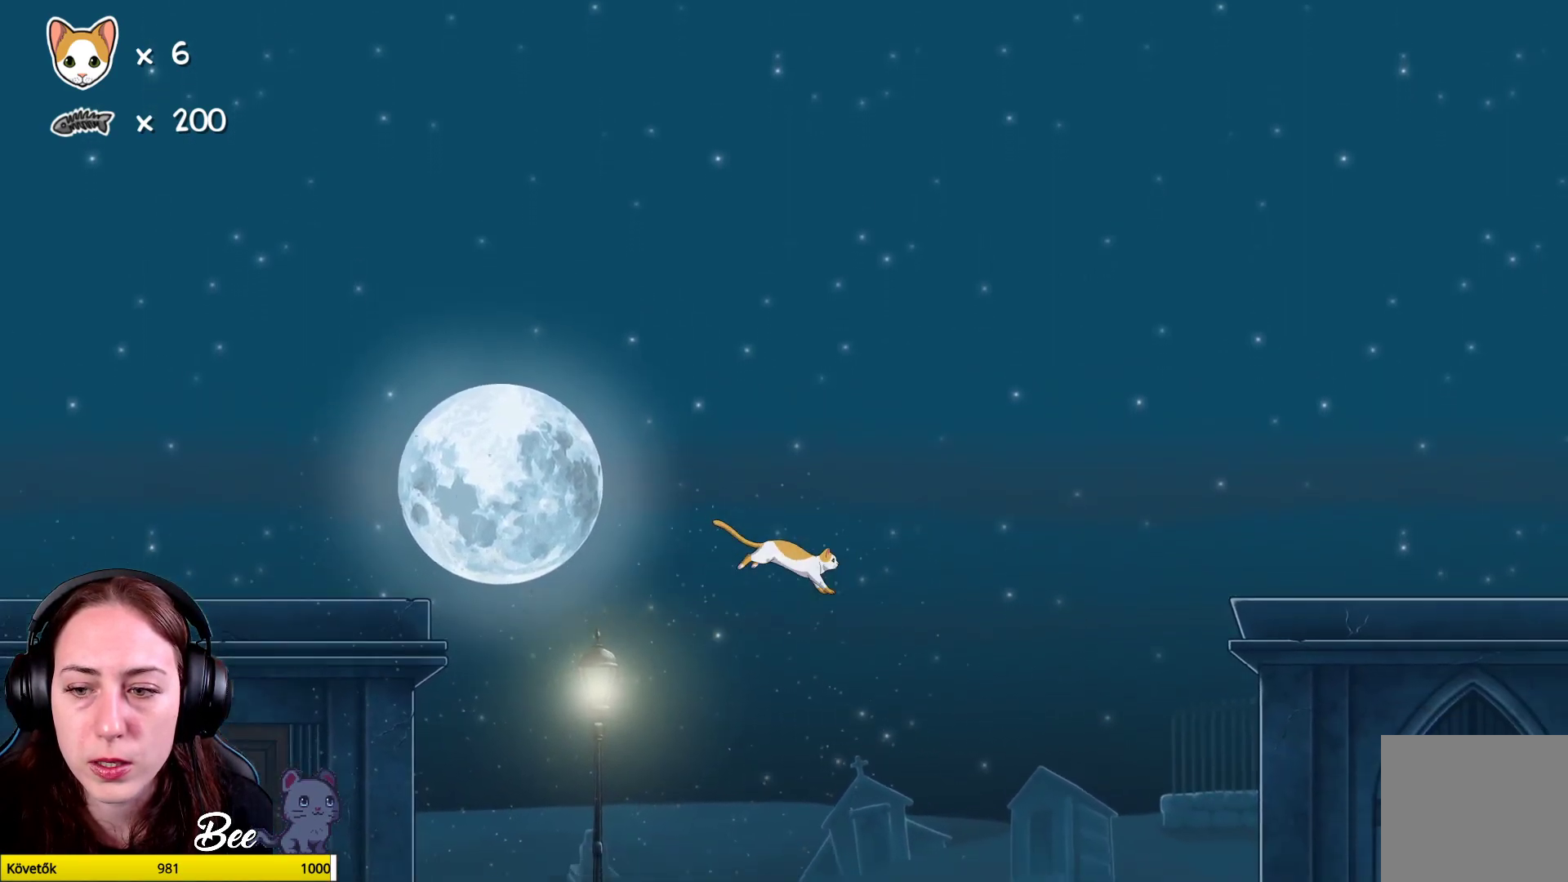
{"buttons": [], "left_stick": "up-right", "right_stick": "center", "events": []}
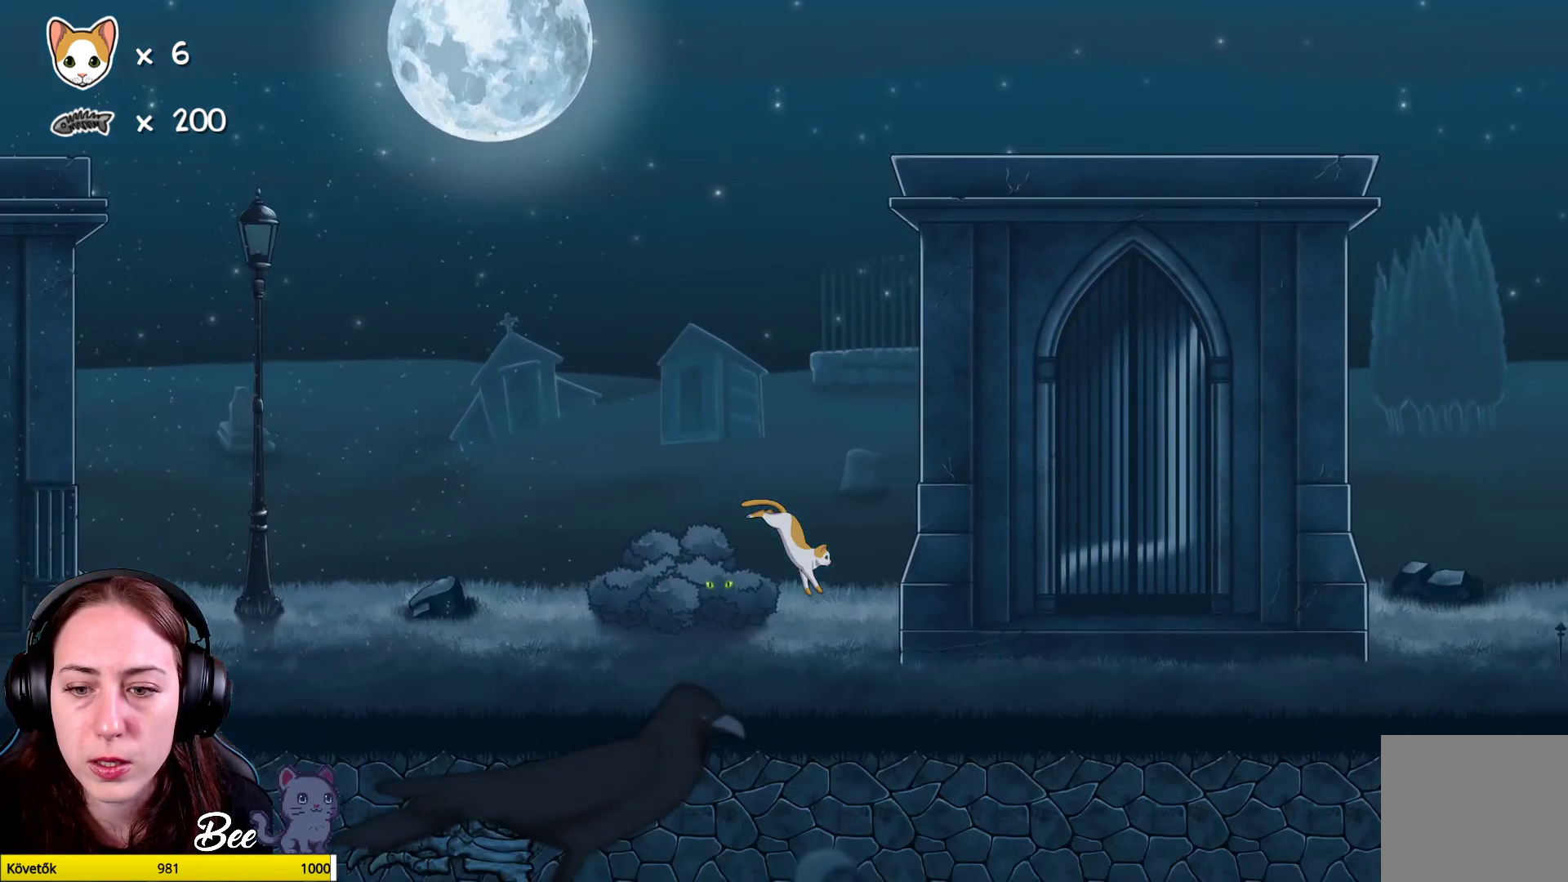
{"buttons": [], "left_stick": "center", "right_stick": "center", "events": [[483, "left_stick", "center"]]}
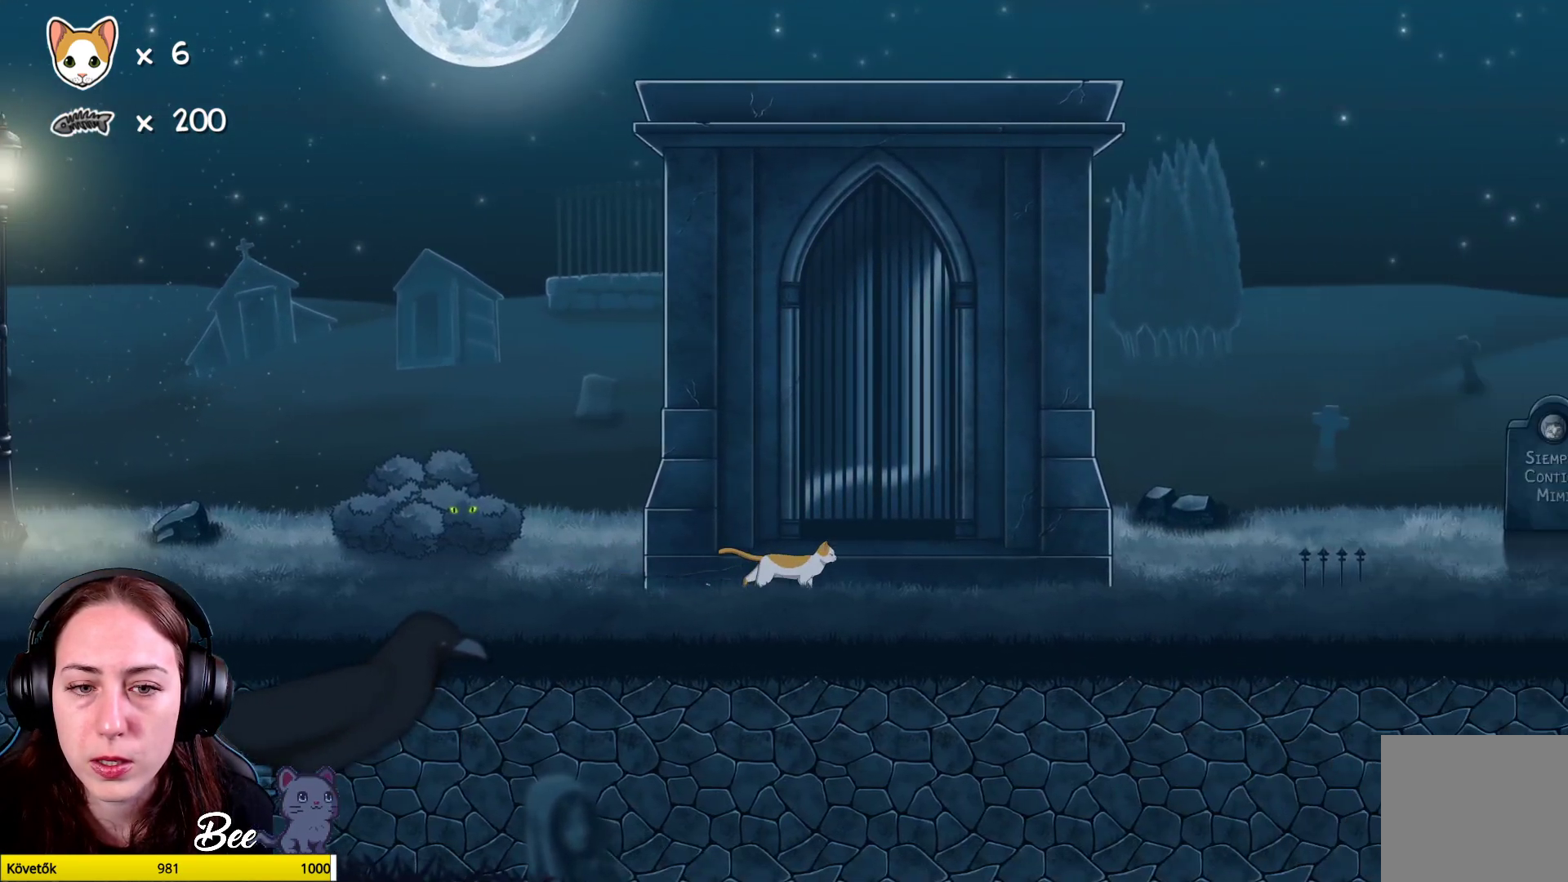
{"buttons": [], "left_stick": "up-left", "right_stick": "center", "events": [[67, "left_stick", "left"], [400, "left_stick", "up-left"]]}
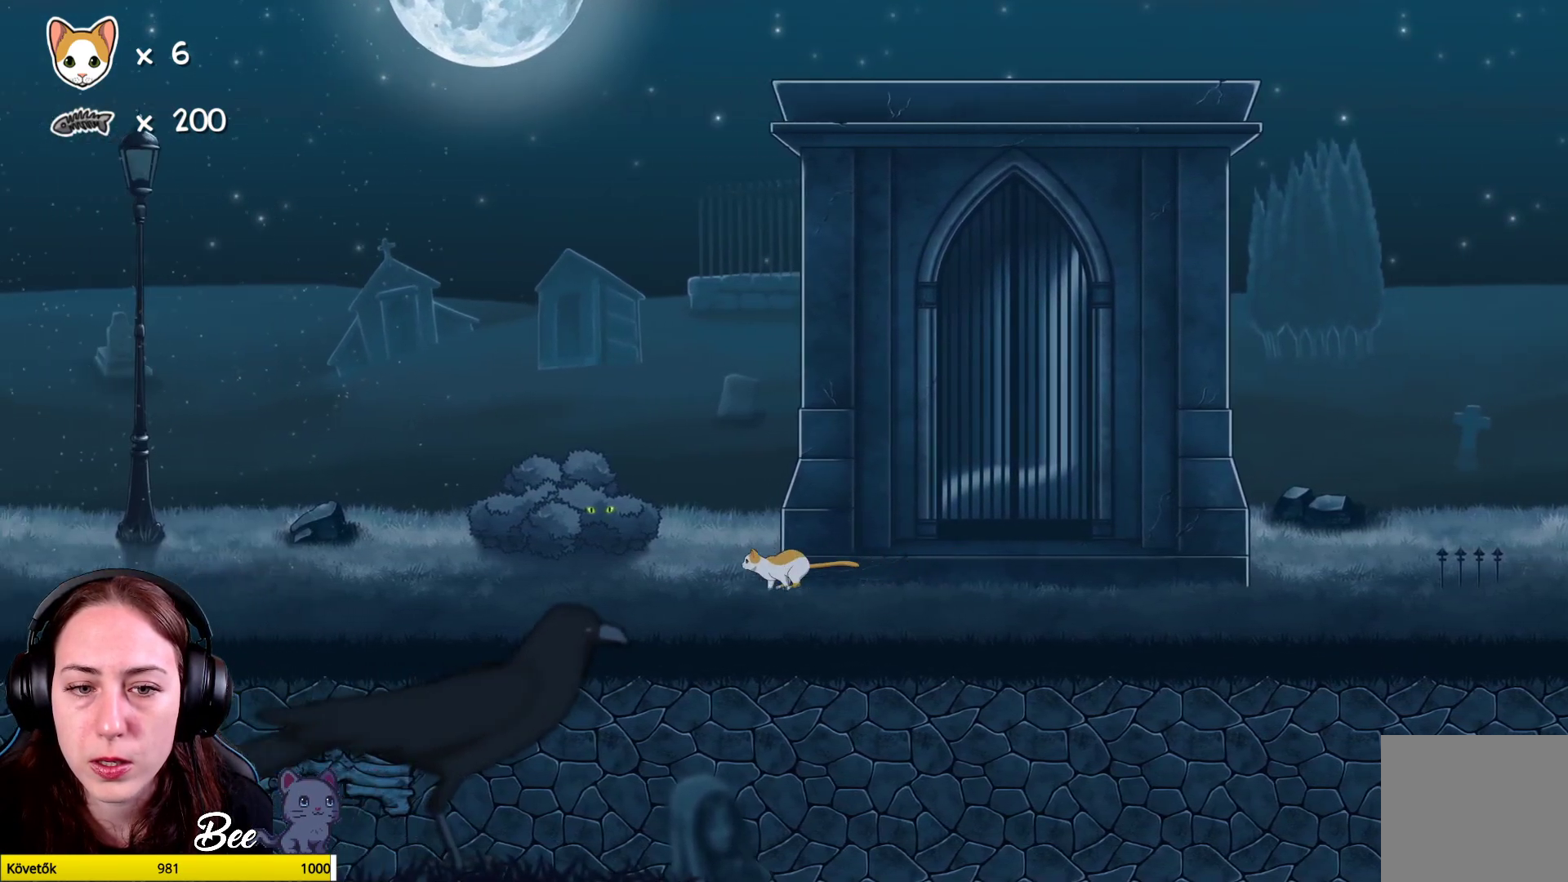
{"buttons": ["R1"], "left_stick": "center", "right_stick": "center", "events": [[317, "left_stick", "up-right"], [383, "left_stick", "center"], [400, "R1", "down"]]}
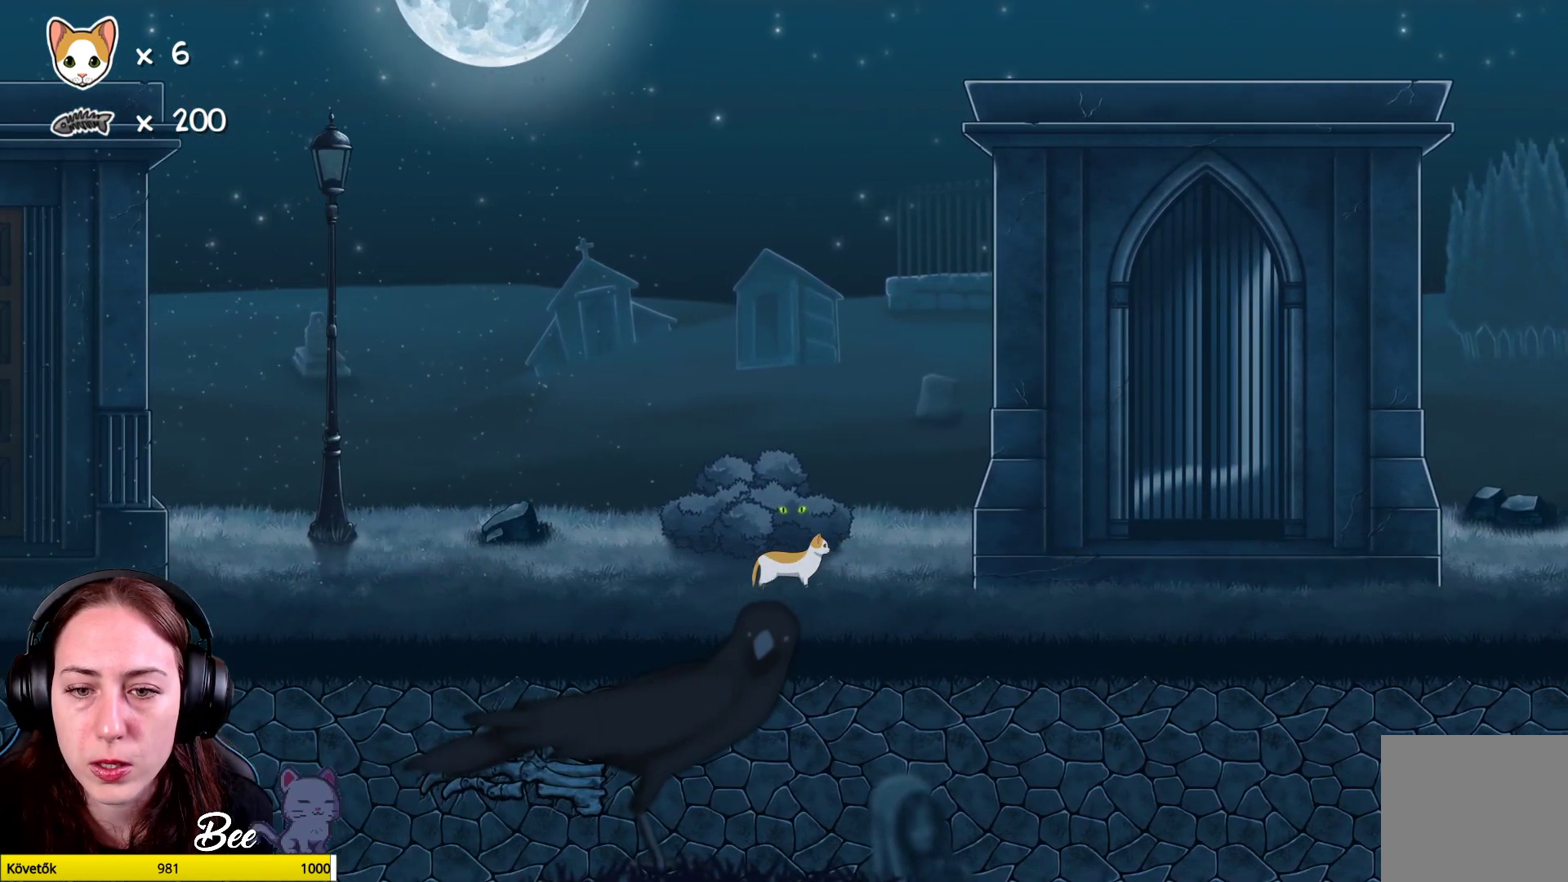
{"buttons": [], "left_stick": "up", "right_stick": "center", "events": [[67, "R1", "up"], [150, "left_stick", "up"], [300, "R1", "down"], [467, "R1", "up"]]}
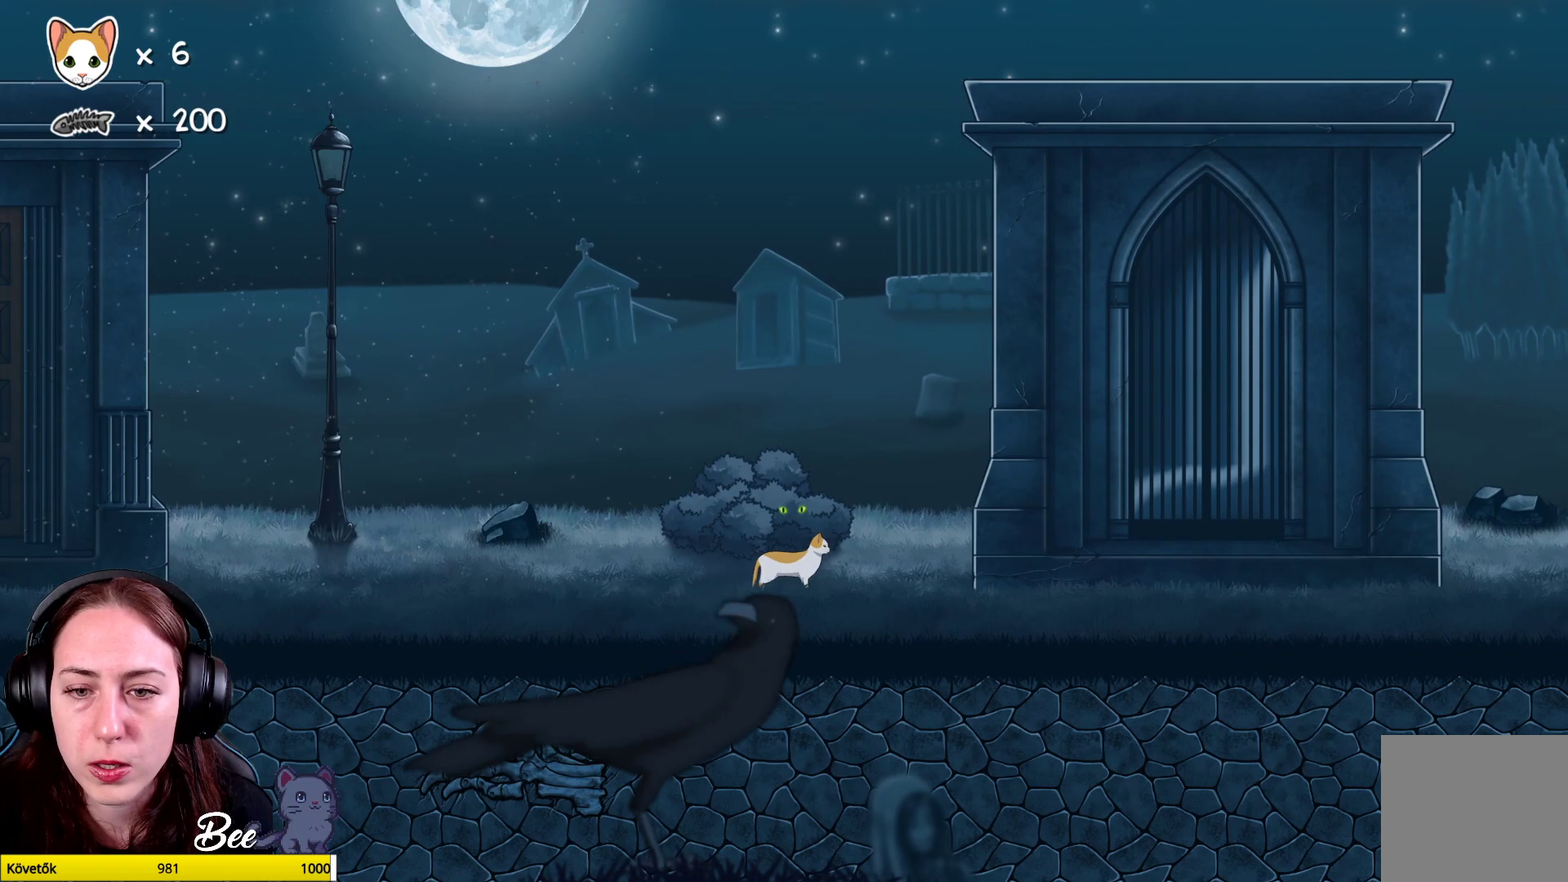
{"buttons": [], "left_stick": "up", "right_stick": "center", "events": [[50, "R1", "down"], [217, "R1", "up"], [300, "R1", "down"], [450, "R1", "up"]]}
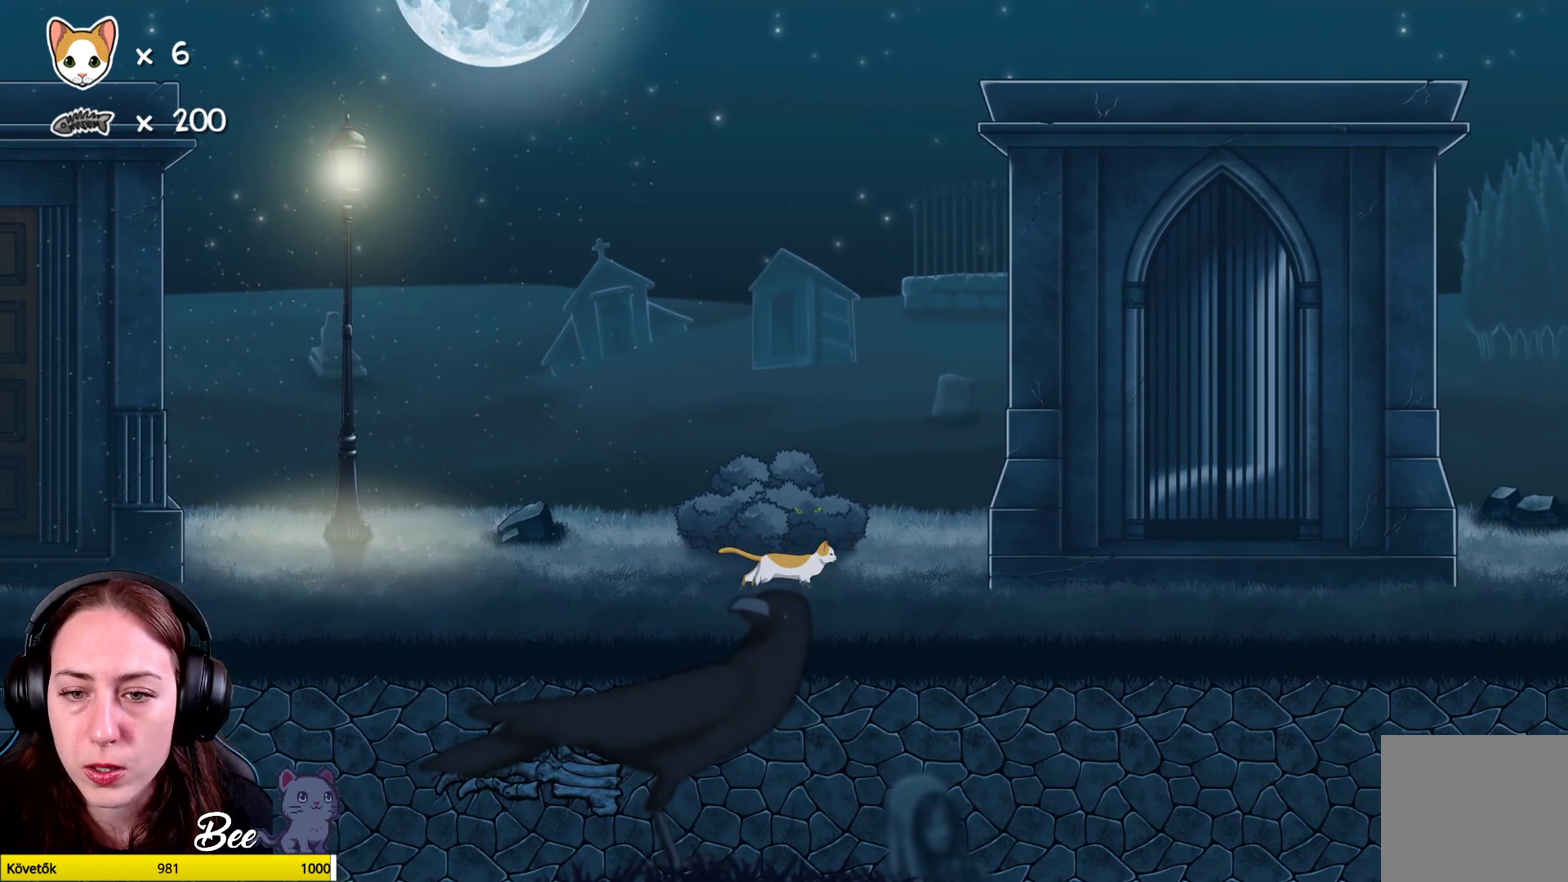
{"buttons": ["R1"], "left_stick": "up", "right_stick": "center", "events": [[17, "left_stick", "up-right"], [50, "R1", "down"], [267, "left_stick", "up"]]}
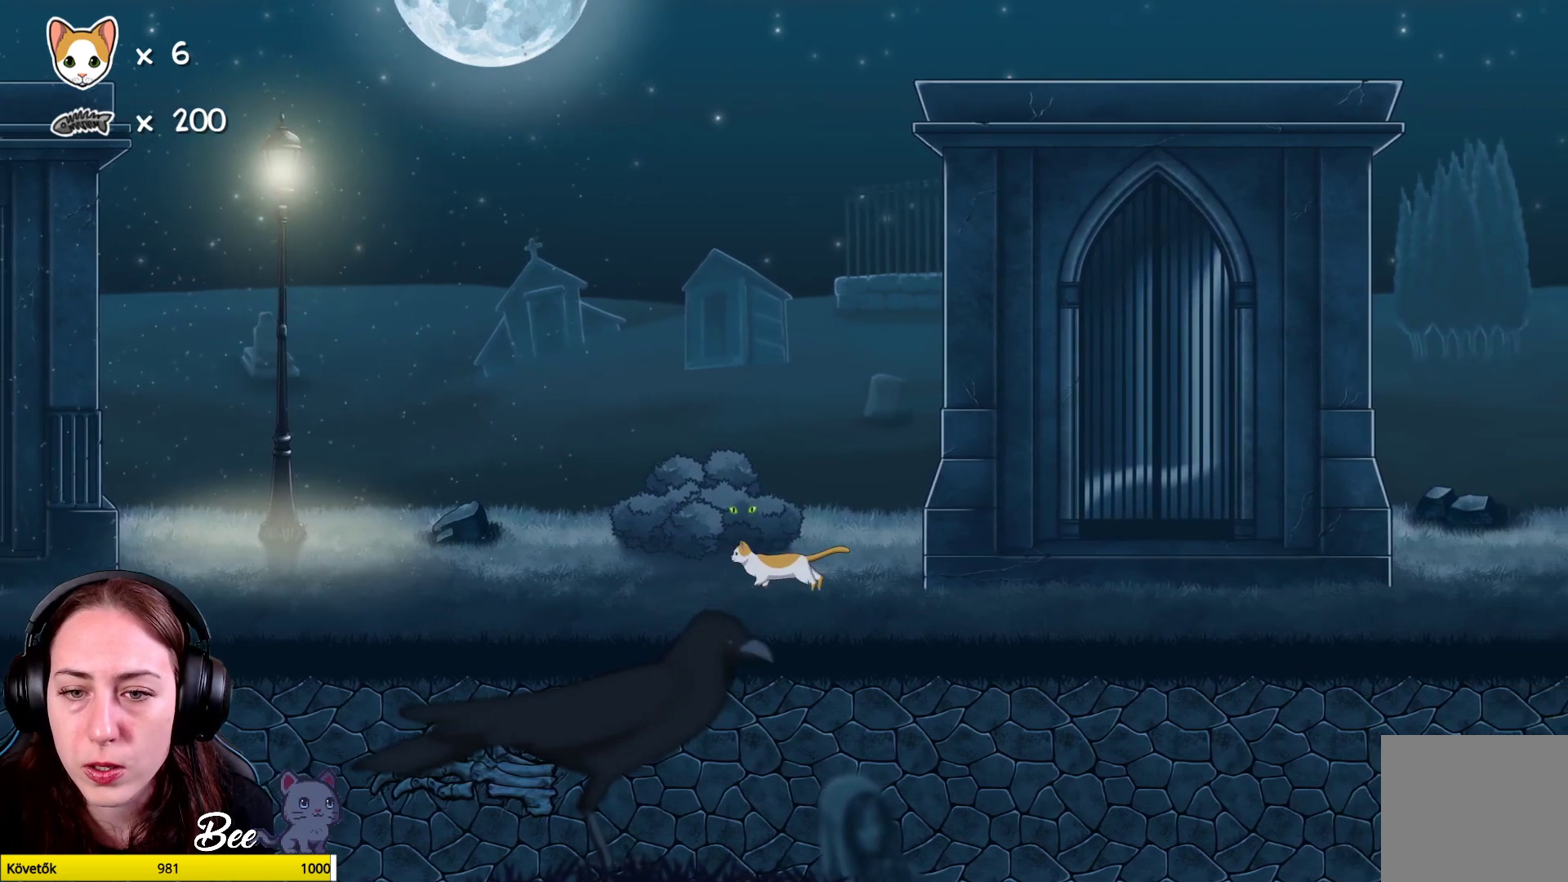
{"buttons": ["X"], "left_stick": "up-right", "right_stick": "center", "events": [[100, "R1", "up"], [217, "left_stick", "up-right"], [267, "X", "down"], [417, "X", "up"], [483, "X", "down"]]}
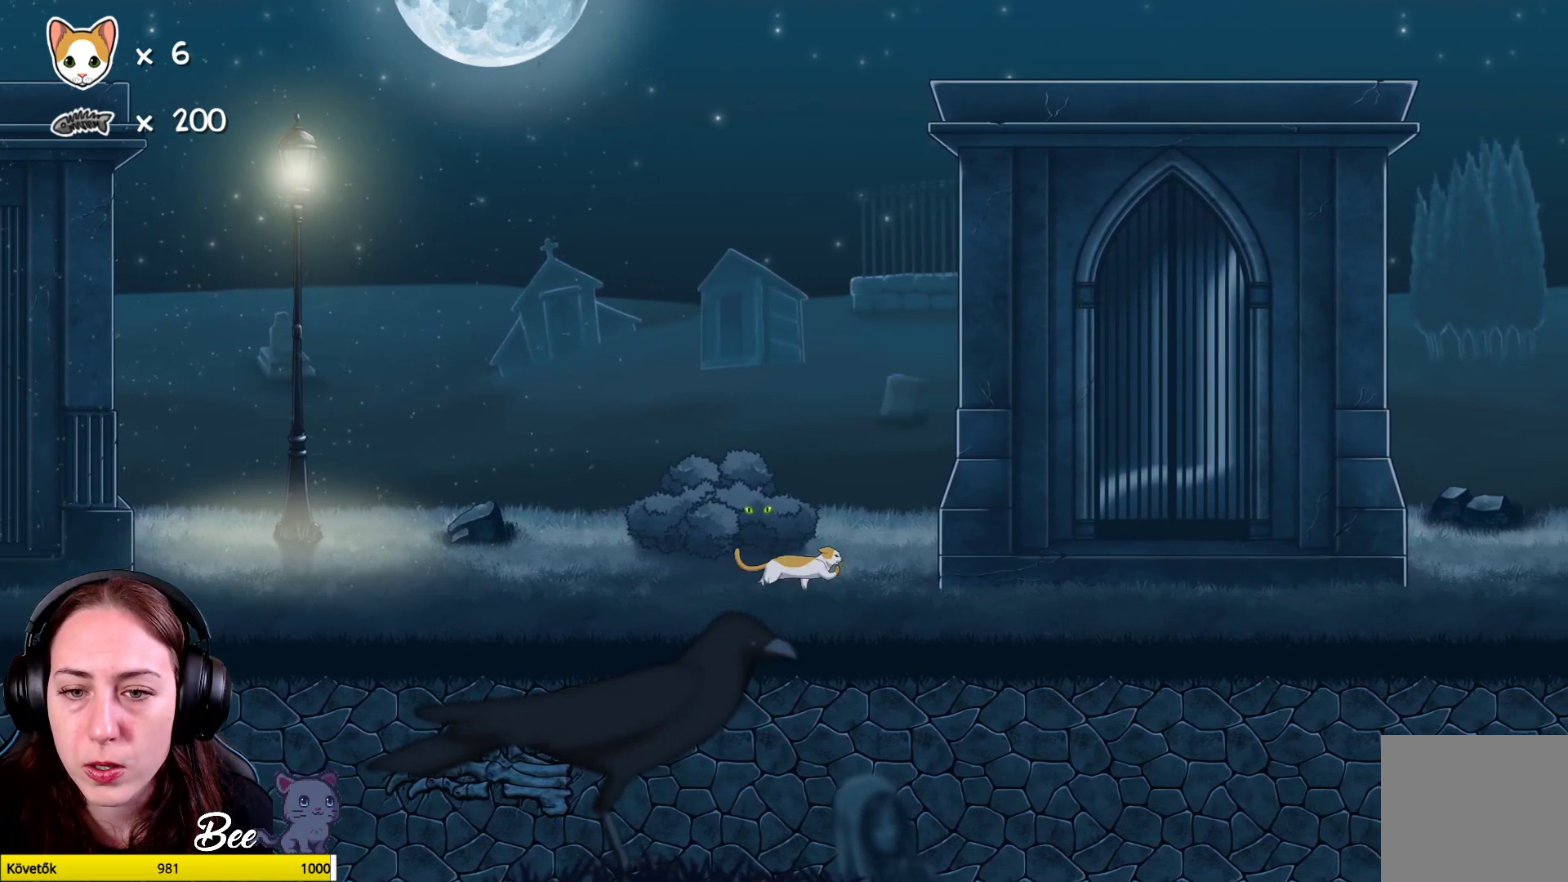
{"buttons": ["X"], "left_stick": "up", "right_stick": "center", "events": [[50, "left_stick", "up"], [133, "X", "up"], [183, "left_stick", "up-left"], [200, "X", "down"], [317, "X", "up"], [417, "X", "down"], [467, "left_stick", "up"]]}
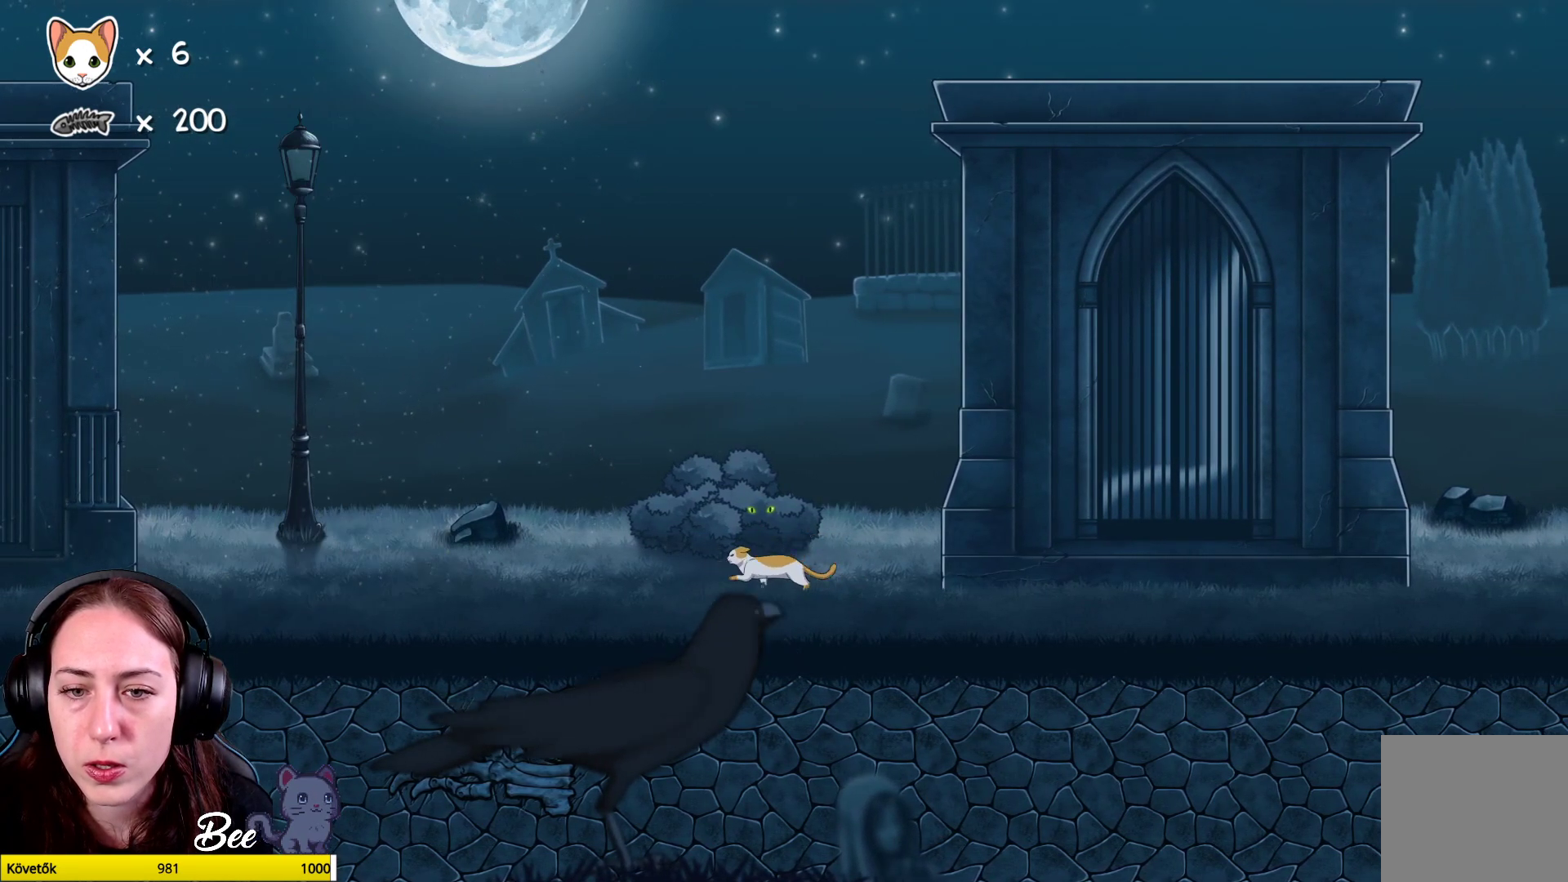
{"buttons": [], "left_stick": "up-right", "right_stick": "center", "events": [[33, "X", "up"], [133, "X", "down"], [233, "X", "up"], [400, "left_stick", "up-right"]]}